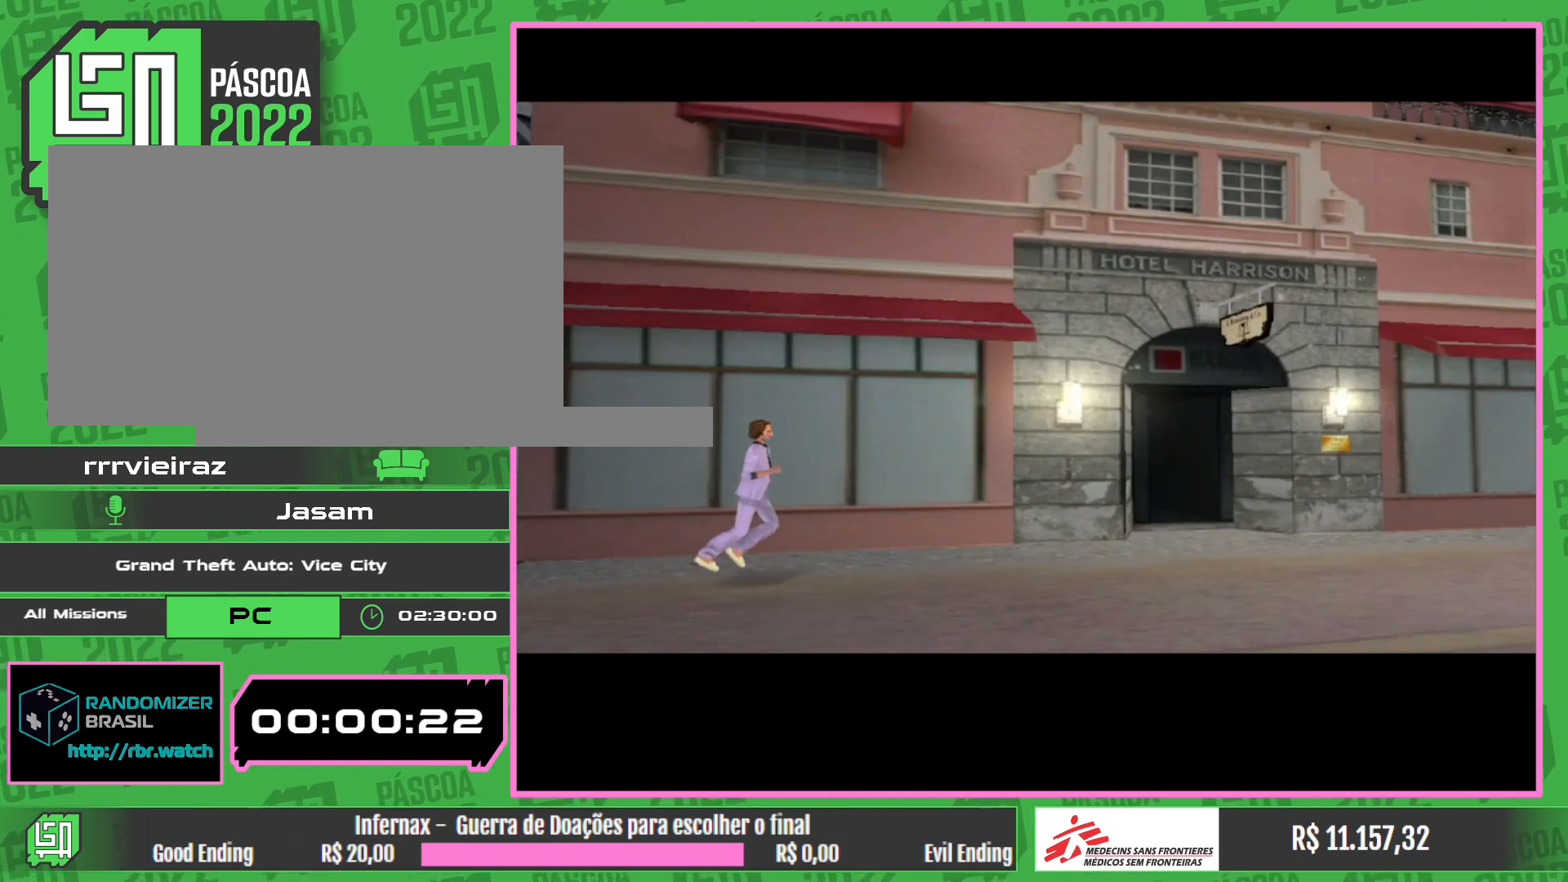
Gameplay with keyboard and mouse; each line is a JSON object with the keys and mouse buttons held at the frame after it. "events" lists presses ("down") and releases ("up") of "w", "mouse_left", "mouse_wheel" and "mouse_right" between this image and that frame as [ms after this image, input, new state], when the widget could be followed in between. "mouse_left", "mouse_wheel", "mouse_right" = the "left", "wheel", "right" buttons of the "mouse" list. No other keys are recorded. "wheel" means that the mouse wheel is clicked or scrolled. Mouse movement is not recorded.
{"keys": ["w"], "mouse": [], "events": [[200, "w", "down"]]}
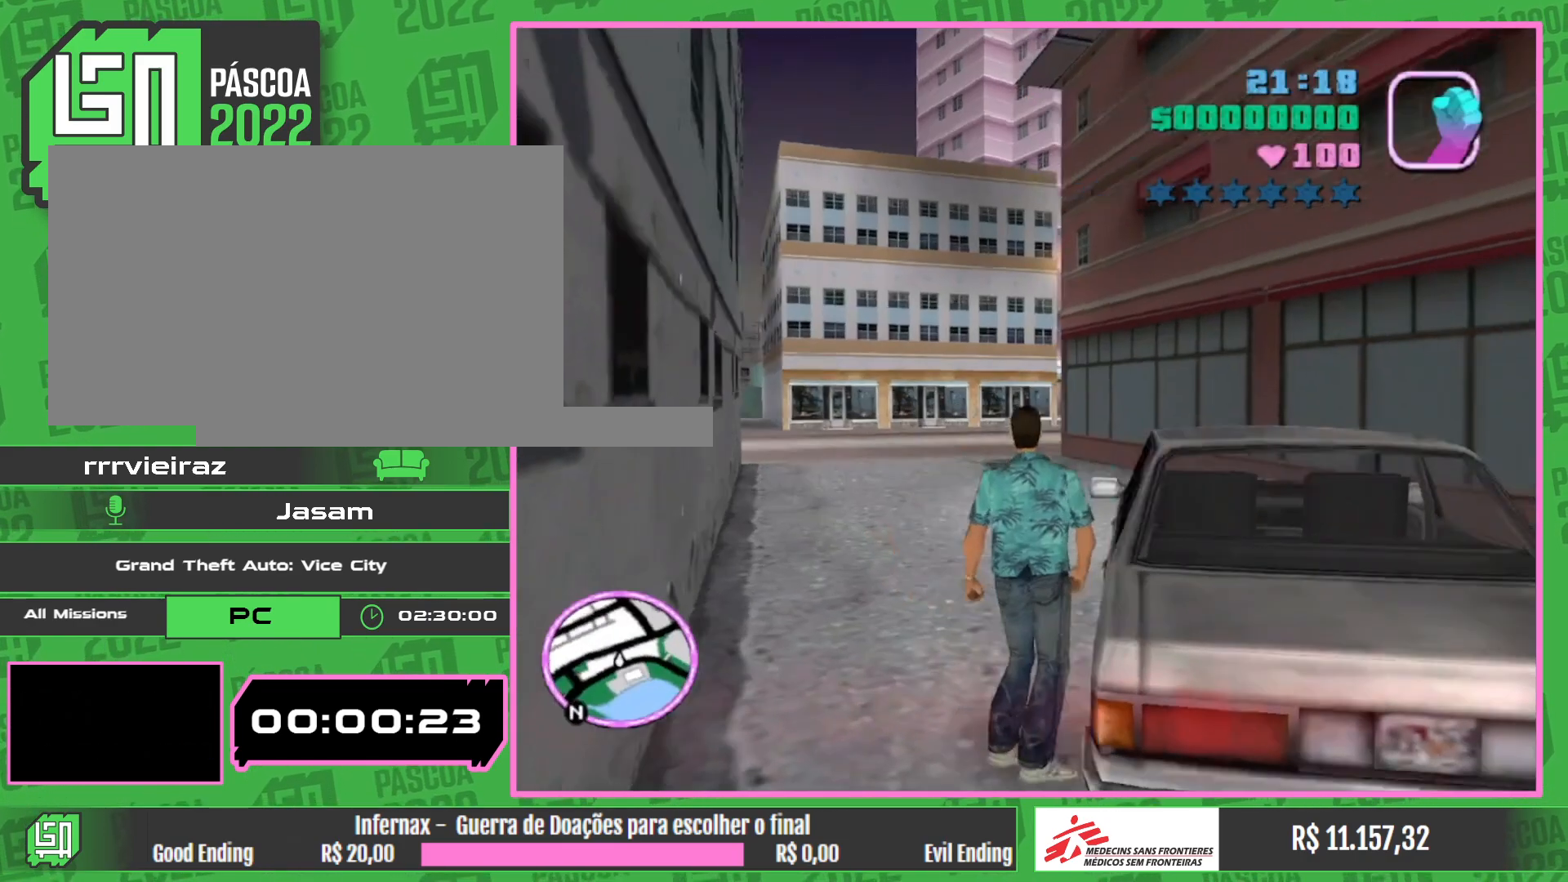
{"keys": ["w"], "mouse": [], "events": []}
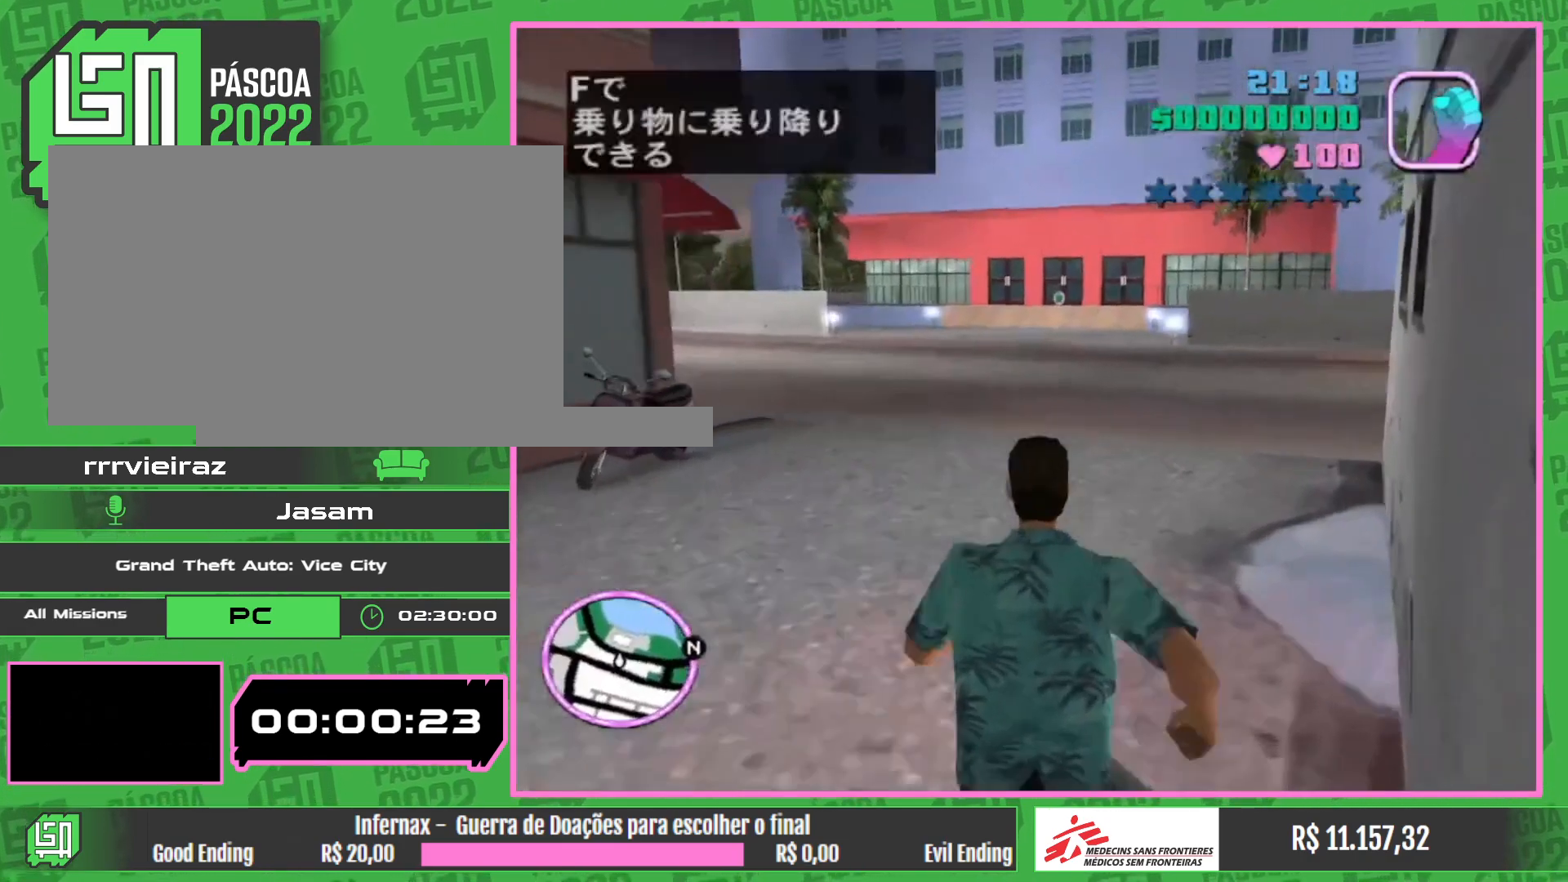
{"keys": [], "mouse": [], "events": [[317, "w", "up"]]}
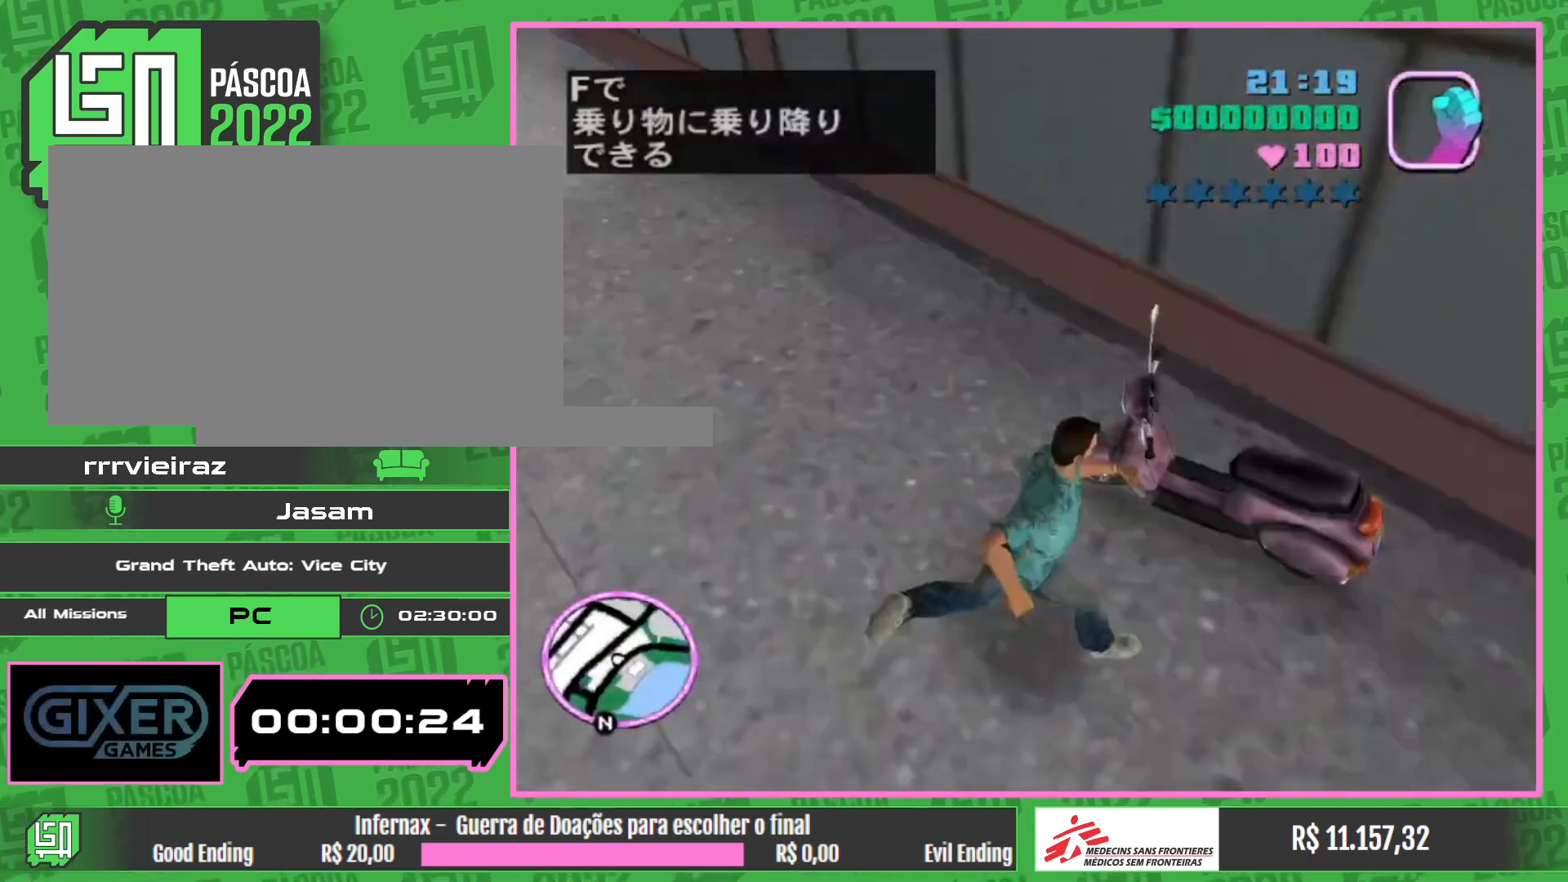
{"keys": ["w"], "mouse": ["right"], "events": [[283, "w", "down"], [433, "mouse_right", "down"]]}
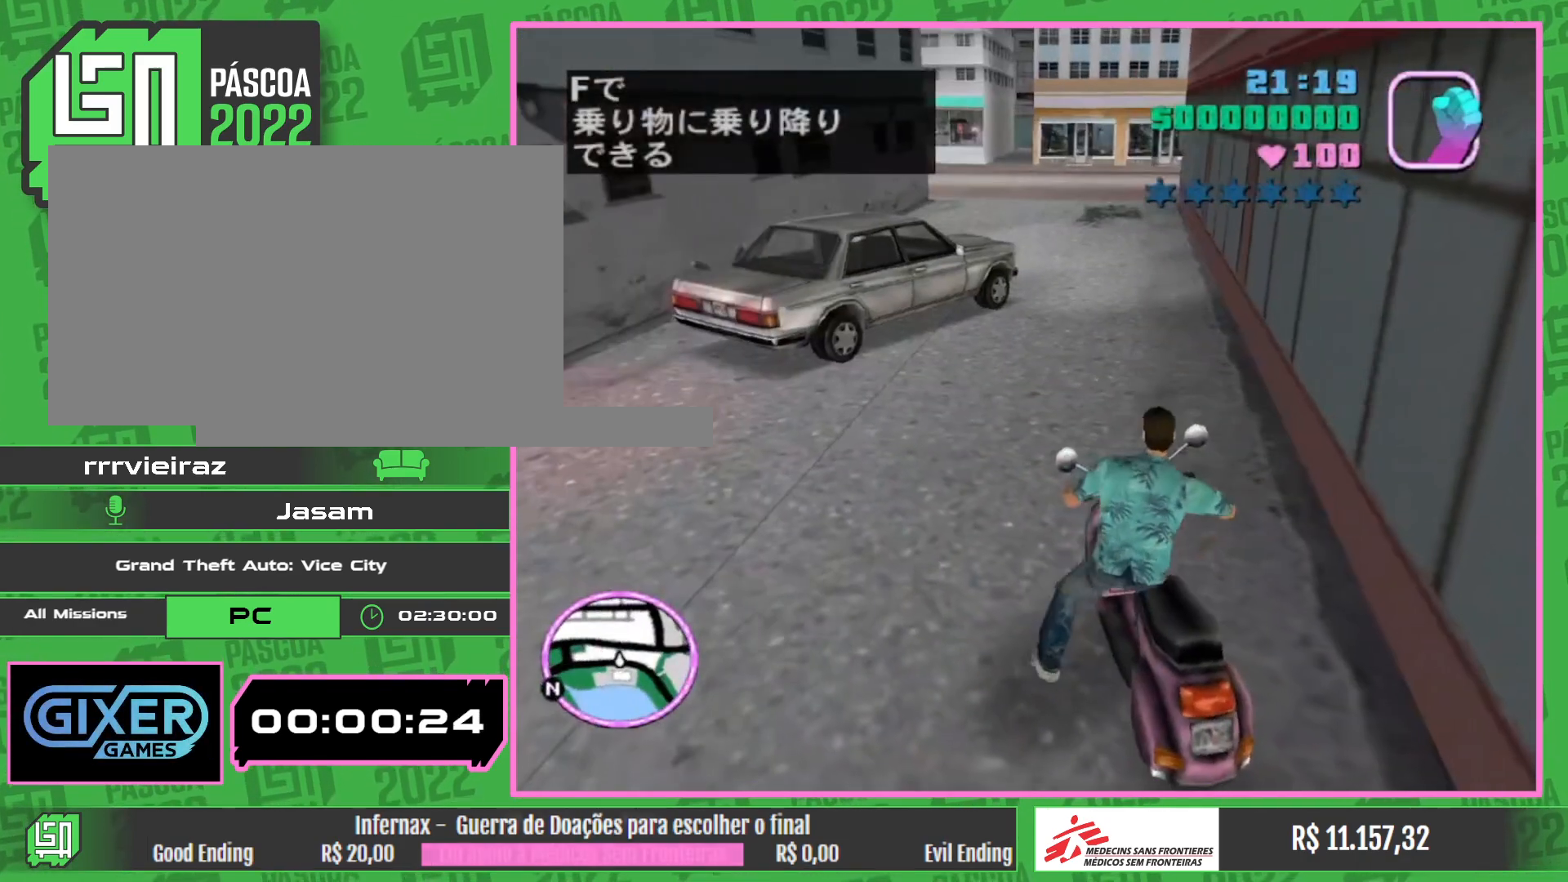
{"keys": ["w"], "mouse": ["right"], "events": [[50, "mouse_right", "up"], [117, "mouse_right", "down"], [233, "mouse_right", "up"], [300, "mouse_right", "down"], [433, "mouse_right", "up"], [500, "mouse_right", "down"]]}
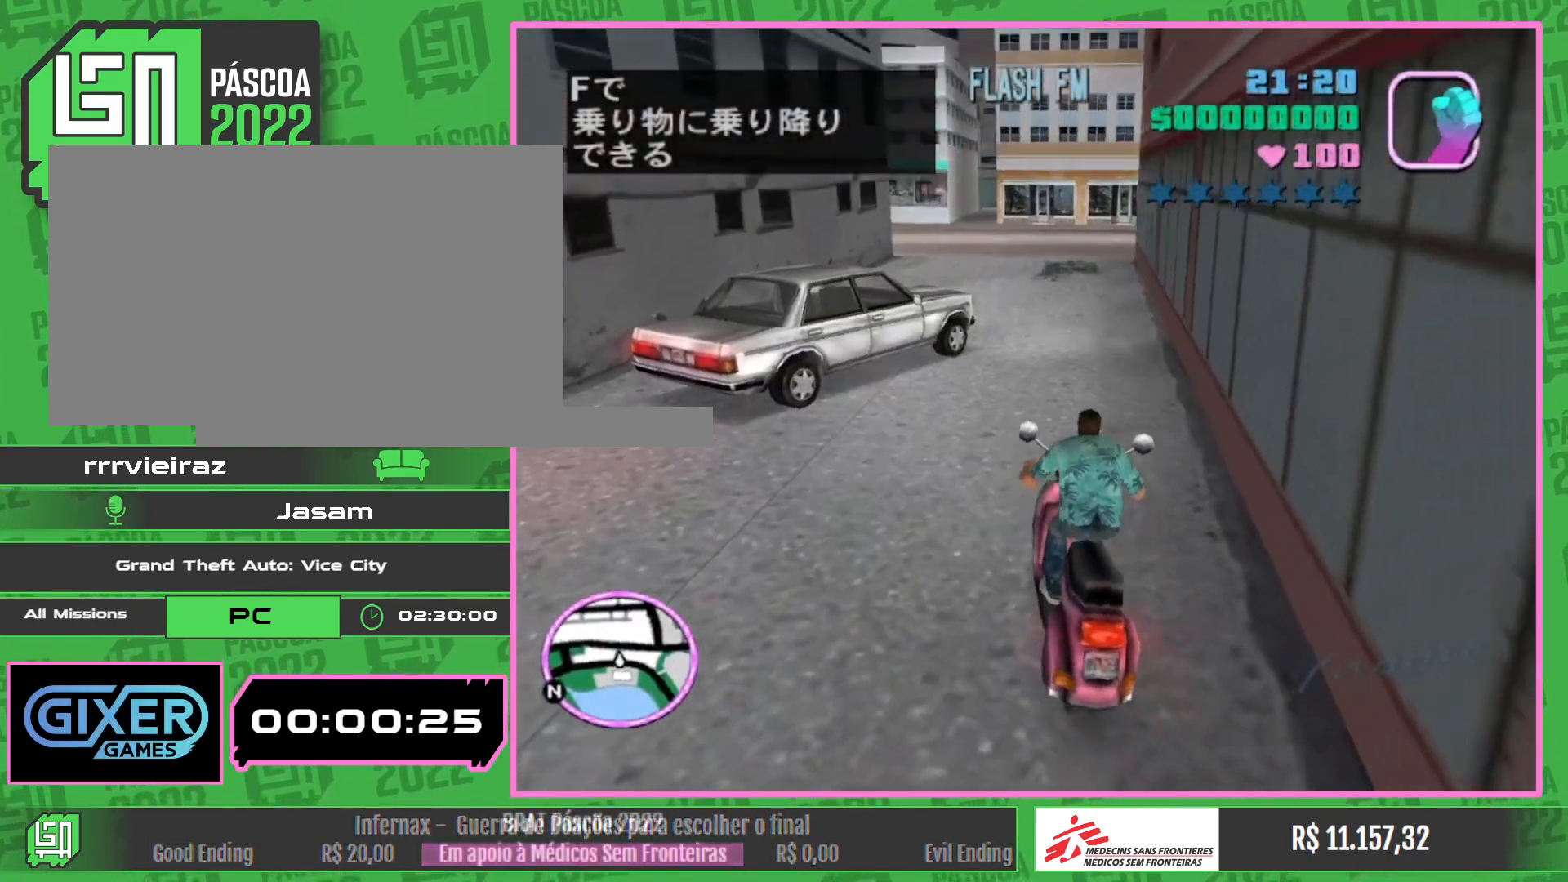
{"keys": ["w"], "mouse": ["right"], "events": [[133, "mouse_right", "up"], [217, "mouse_right", "down"], [350, "mouse_right", "up"], [400, "mouse_right", "down"]]}
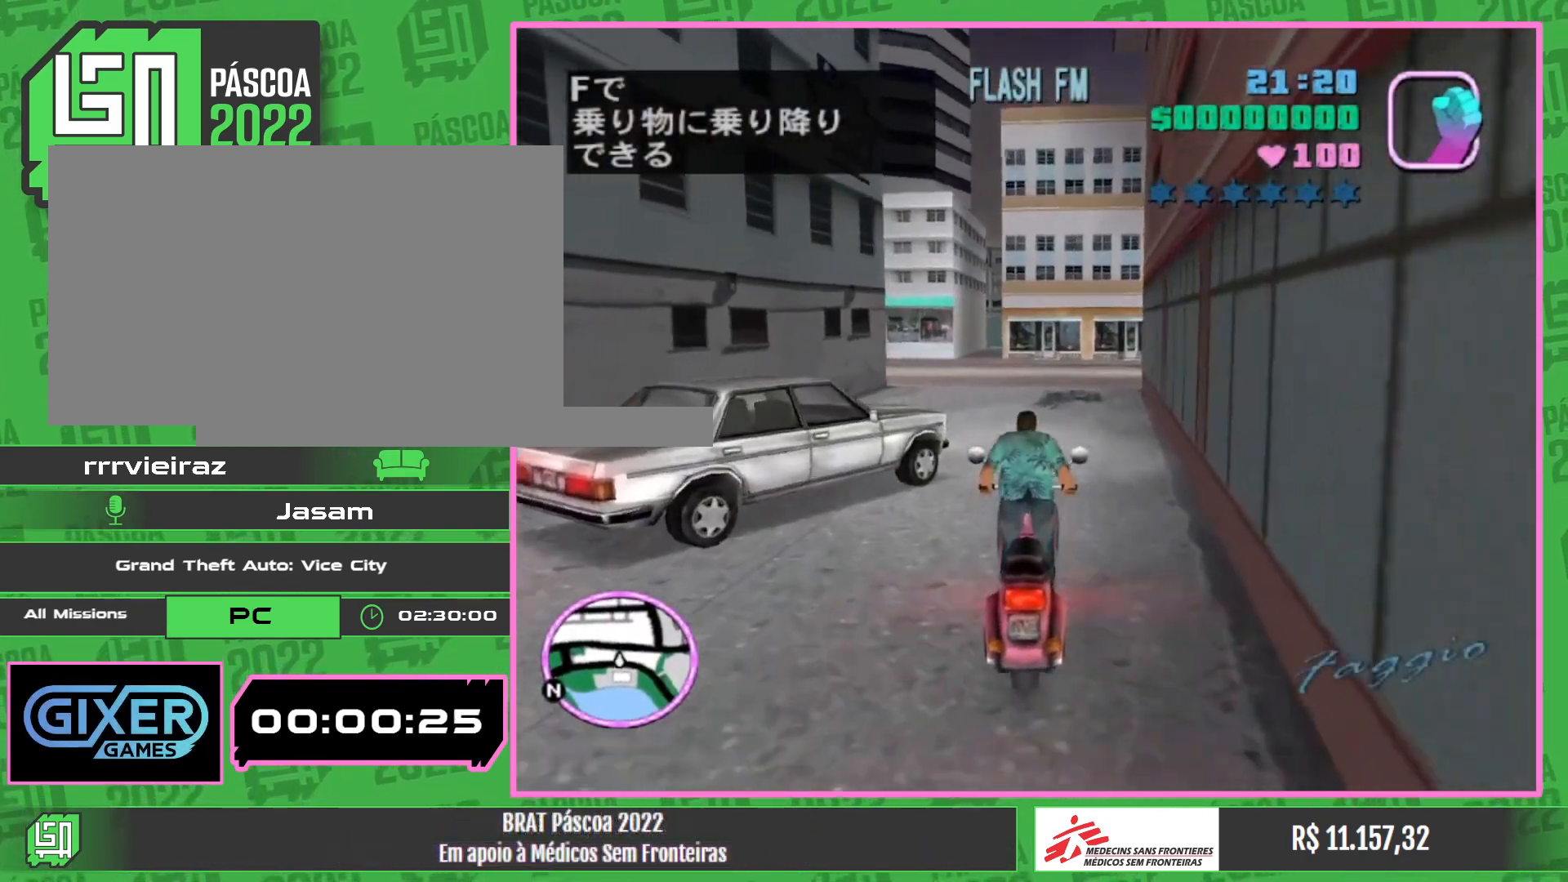
{"keys": ["w"], "mouse": ["right"], "events": [[33, "mouse_right", "up"], [100, "mouse_right", "down"], [200, "mouse_right", "up"], [267, "mouse_right", "down"], [367, "mouse_right", "up"], [433, "mouse_right", "down"]]}
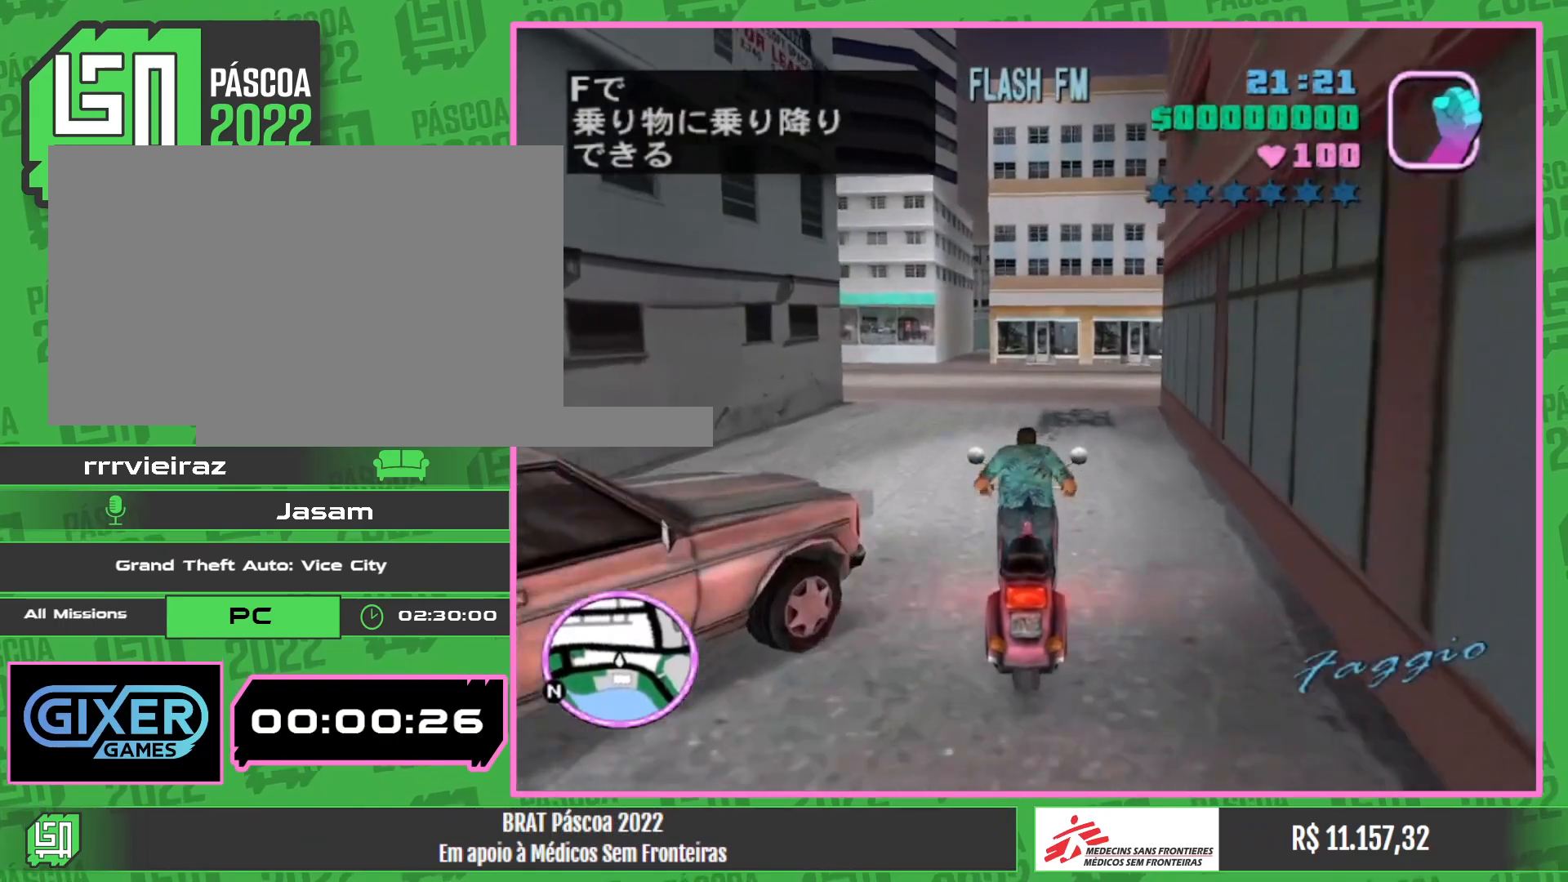
{"keys": ["w"], "mouse": ["right"], "events": [[33, "mouse_right", "up"], [100, "mouse_right", "down"], [200, "mouse_right", "up"], [267, "mouse_right", "down"], [383, "mouse_right", "up"], [433, "mouse_right", "down"]]}
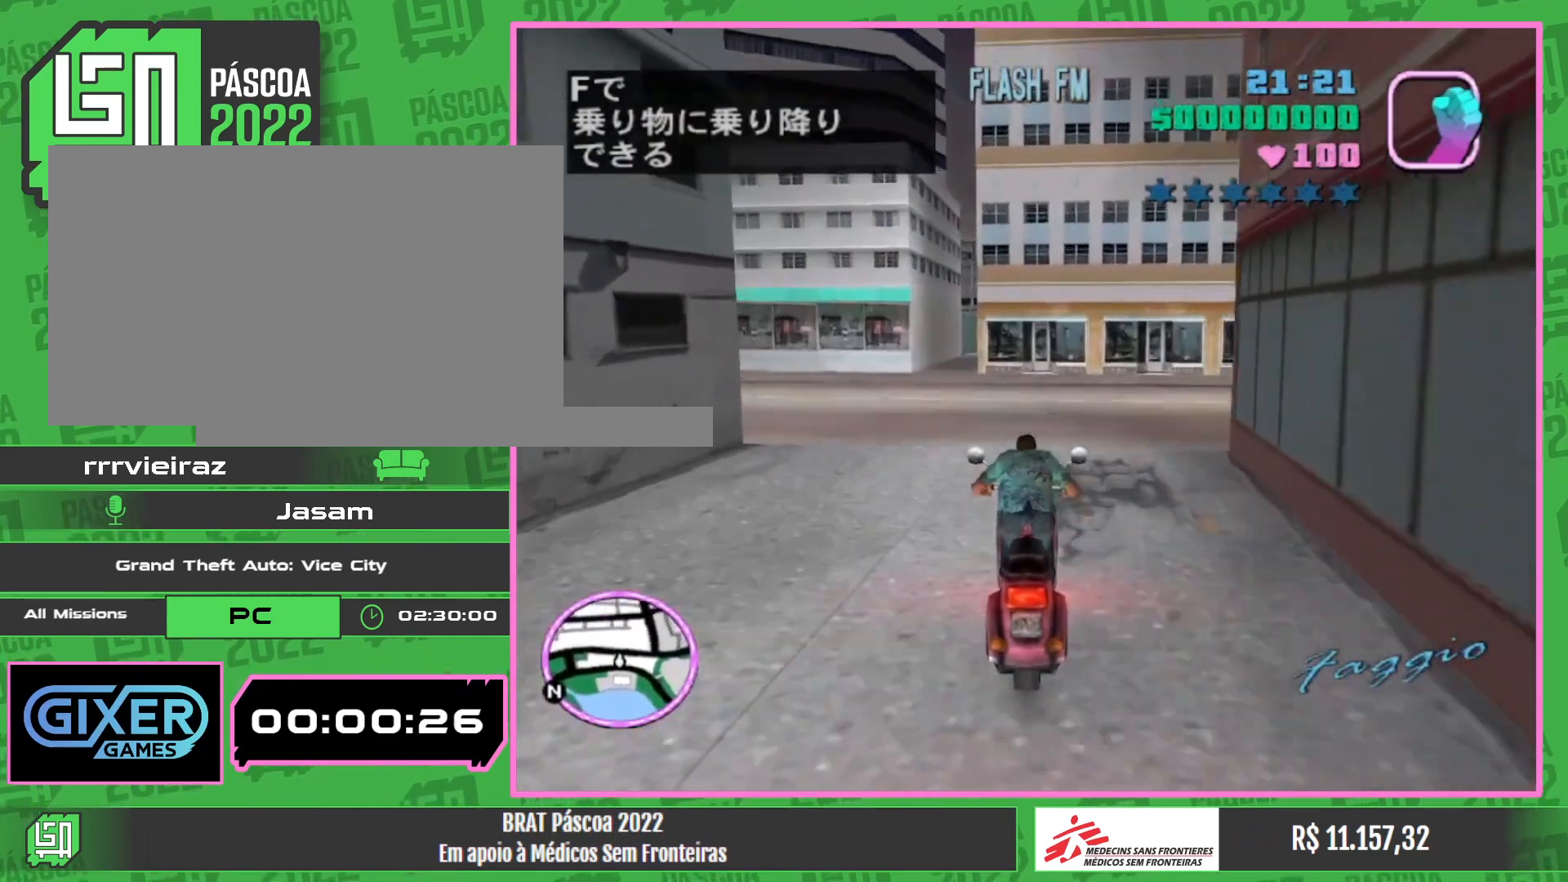
{"keys": ["w"], "mouse": ["right"], "events": [[50, "mouse_right", "up"], [117, "mouse_right", "down"], [233, "mouse_right", "up"], [300, "mouse_right", "down"], [417, "mouse_right", "up"], [500, "mouse_right", "down"]]}
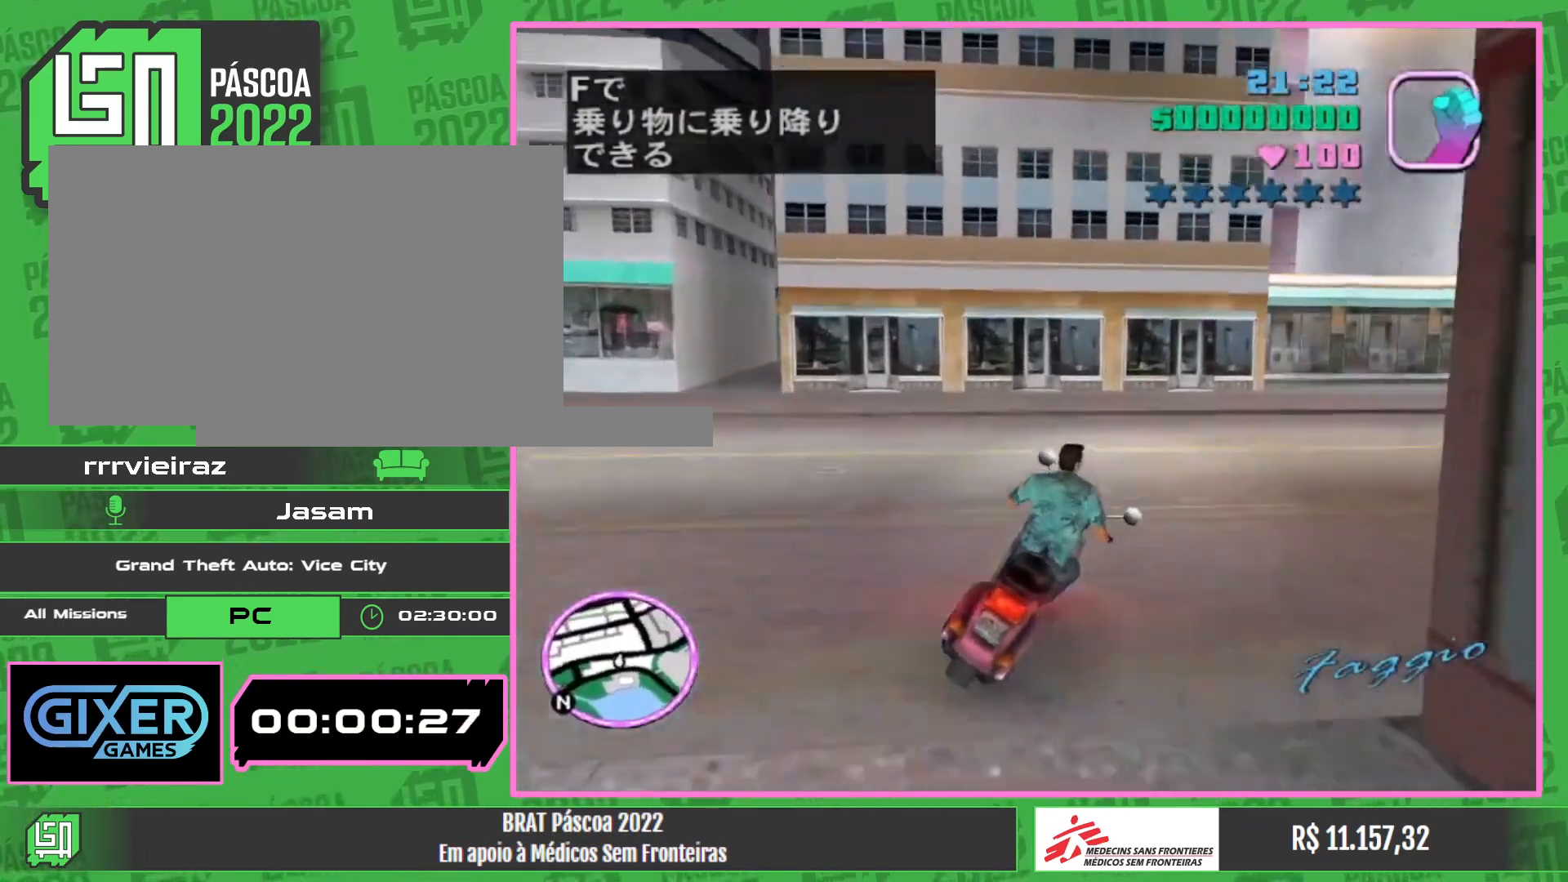
{"keys": ["w"], "mouse": [], "events": [[100, "mouse_right", "up"], [383, "mouse_right", "down"], [483, "mouse_right", "up"]]}
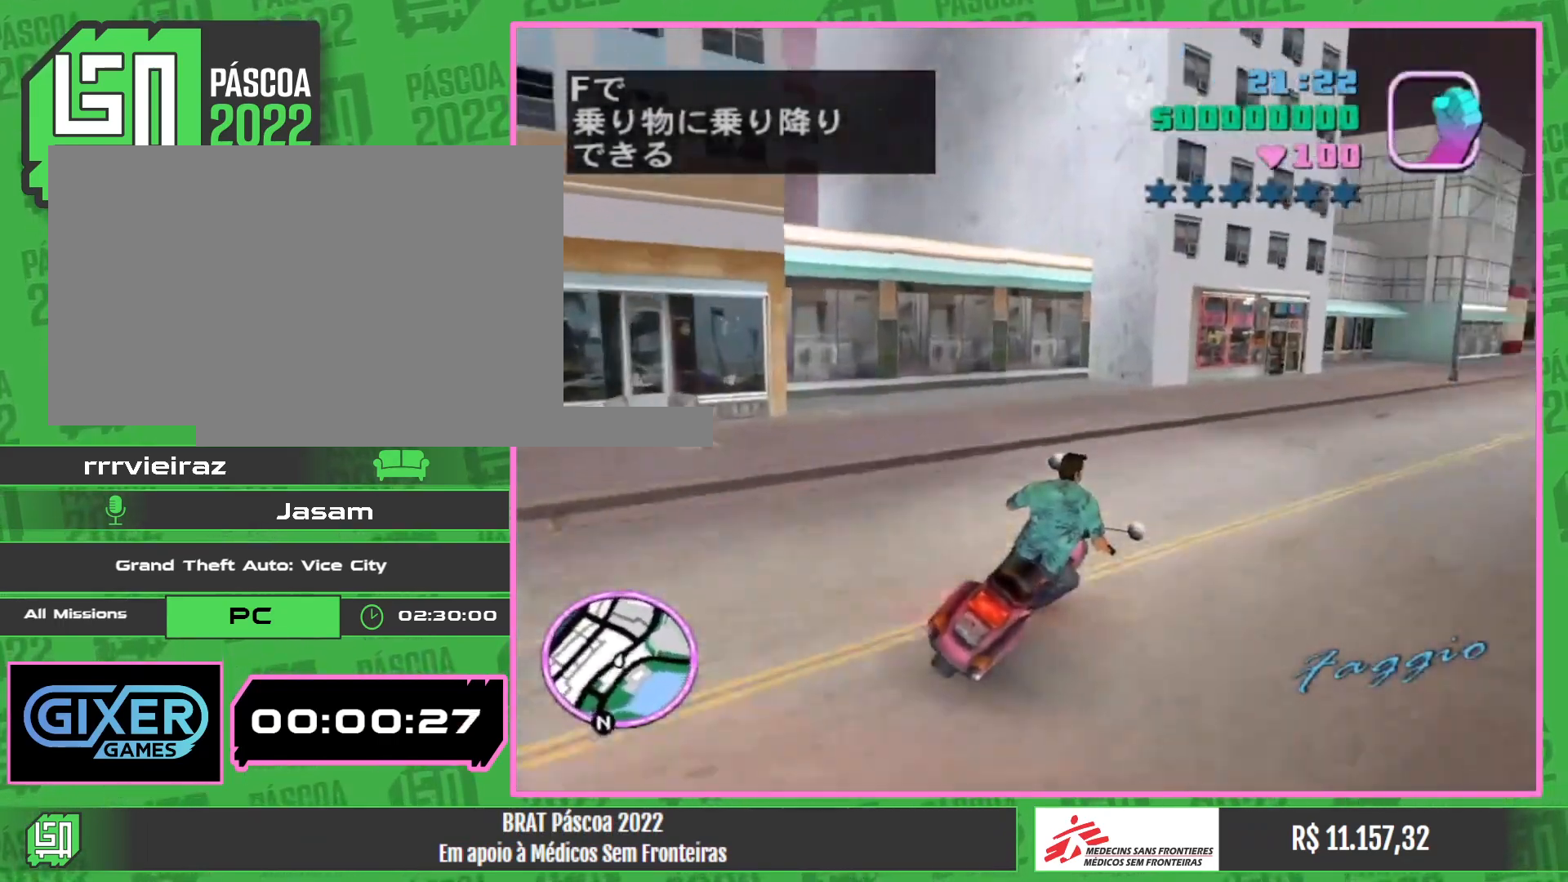
{"keys": ["w"], "mouse": ["right"], "events": [[133, "mouse_right", "down"], [300, "mouse_right", "up"], [383, "mouse_right", "down"]]}
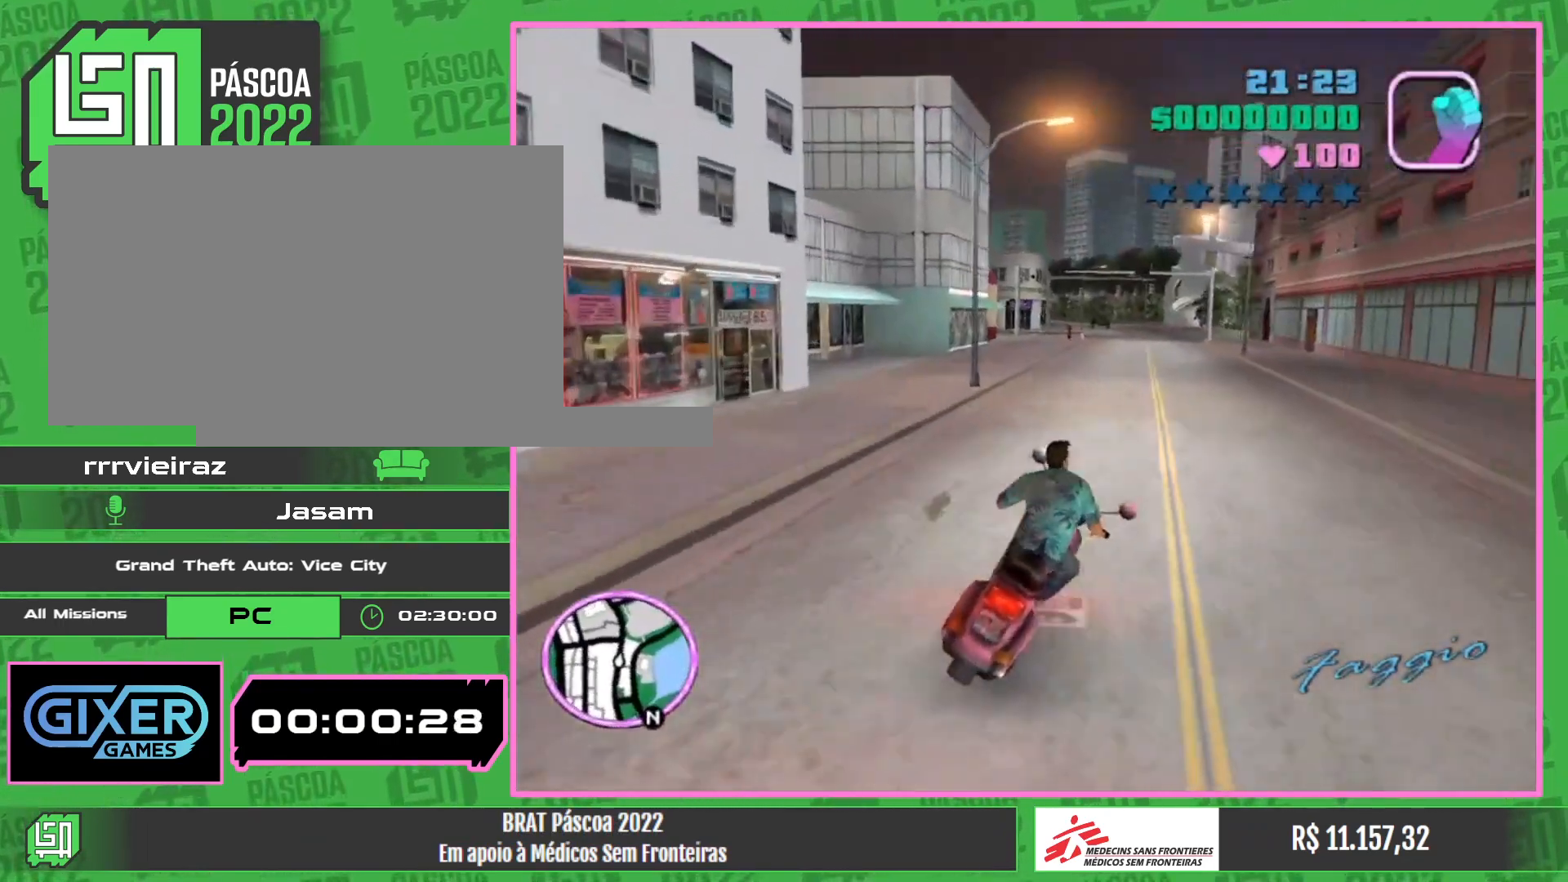
{"keys": ["w"], "mouse": ["right"], "events": [[17, "mouse_right", "up"], [83, "mouse_right", "down"], [217, "mouse_right", "up"], [283, "mouse_right", "down"], [417, "mouse_right", "up"], [467, "mouse_right", "down"]]}
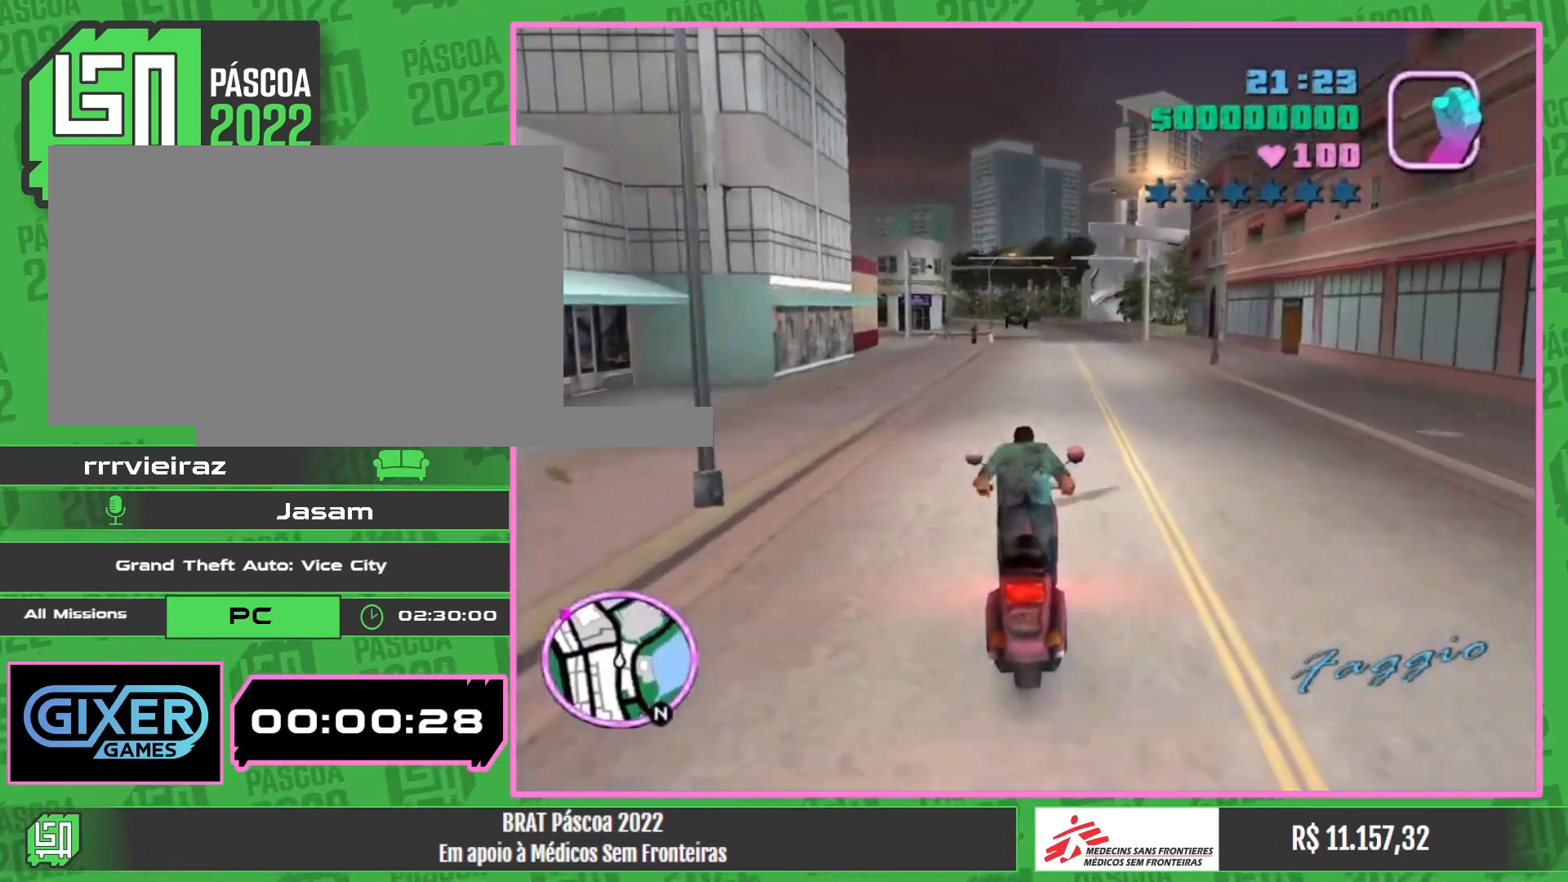
{"keys": ["w"], "mouse": [], "events": [[83, "mouse_right", "up"], [150, "mouse_right", "down"], [267, "mouse_right", "up"], [317, "mouse_right", "down"], [450, "mouse_right", "up"]]}
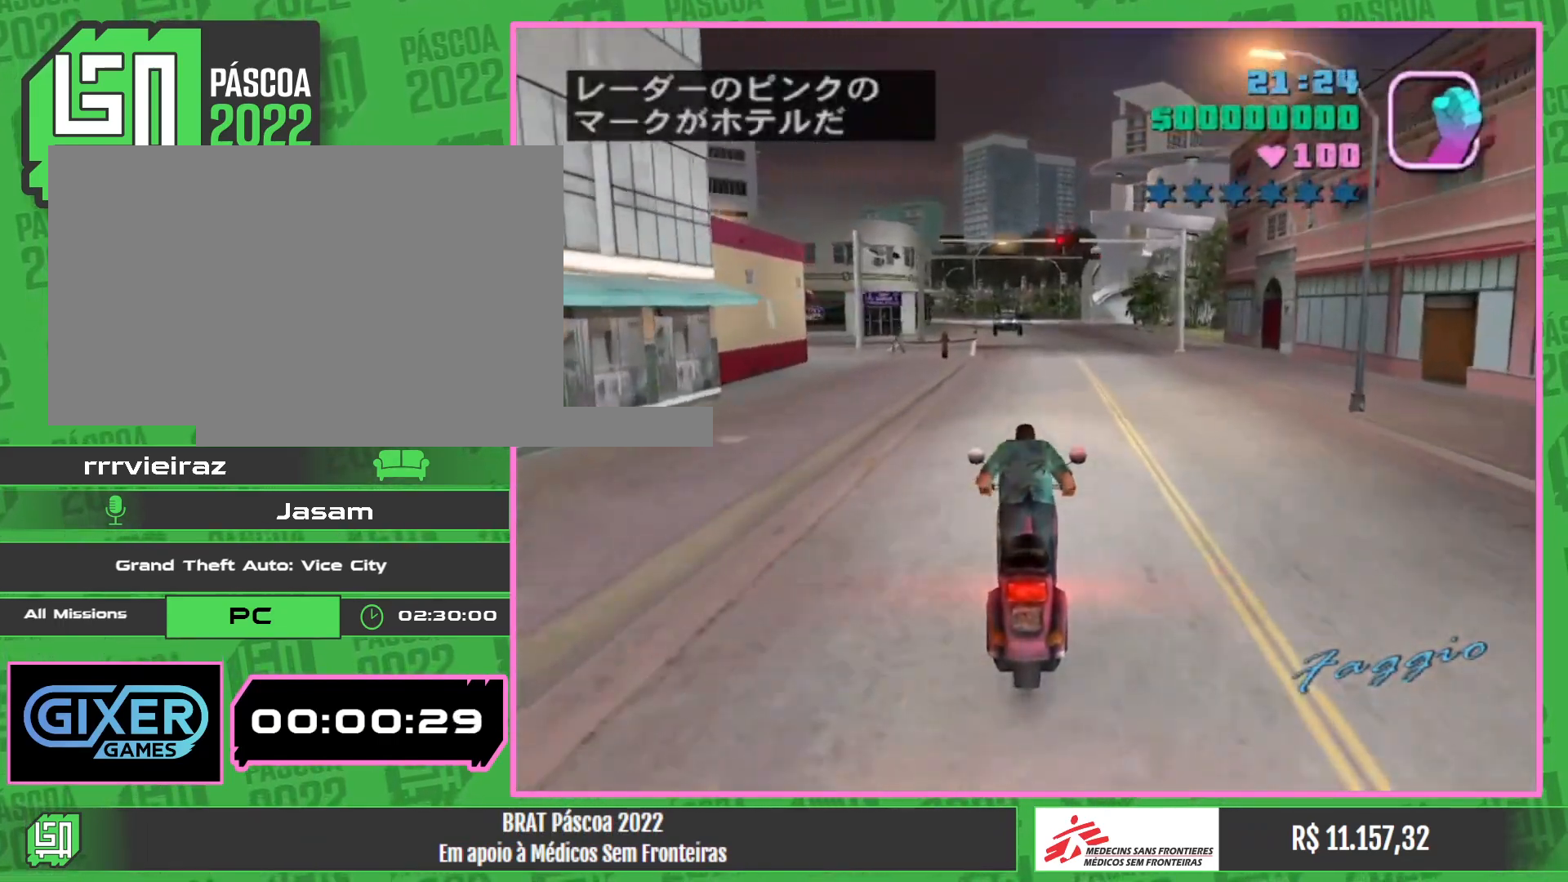
{"keys": ["w"], "mouse": ["right"], "events": [[17, "mouse_right", "down"], [150, "mouse_right", "up"], [217, "mouse_right", "down"], [383, "mouse_right", "up"], [467, "mouse_right", "down"]]}
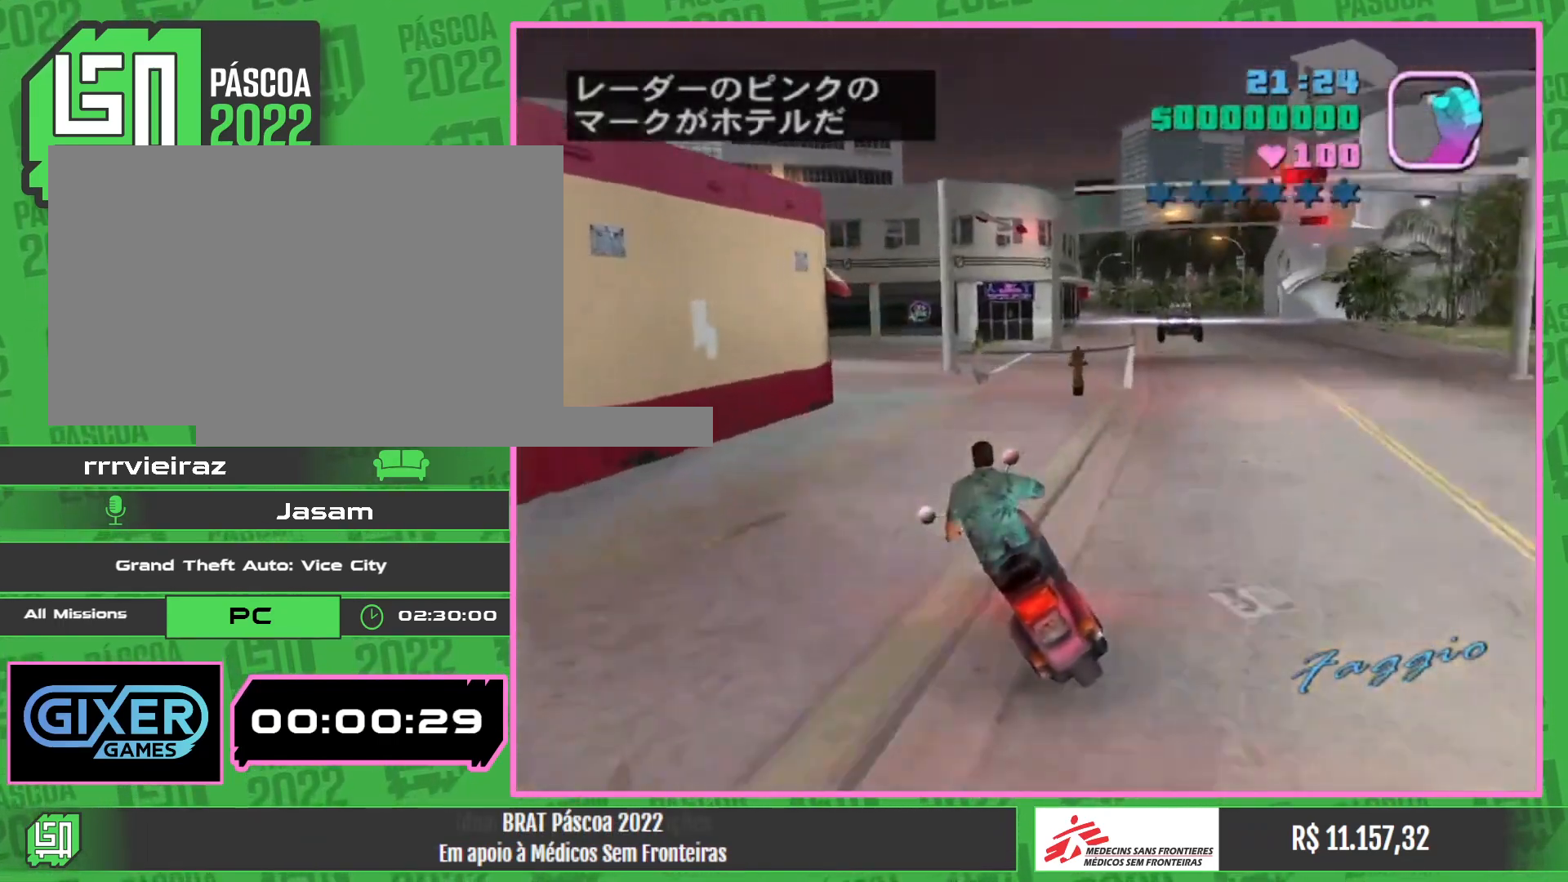
{"keys": ["w"], "mouse": ["right"], "events": [[133, "mouse_right", "up"], [233, "mouse_right", "down"], [367, "mouse_right", "up"], [483, "mouse_right", "down"]]}
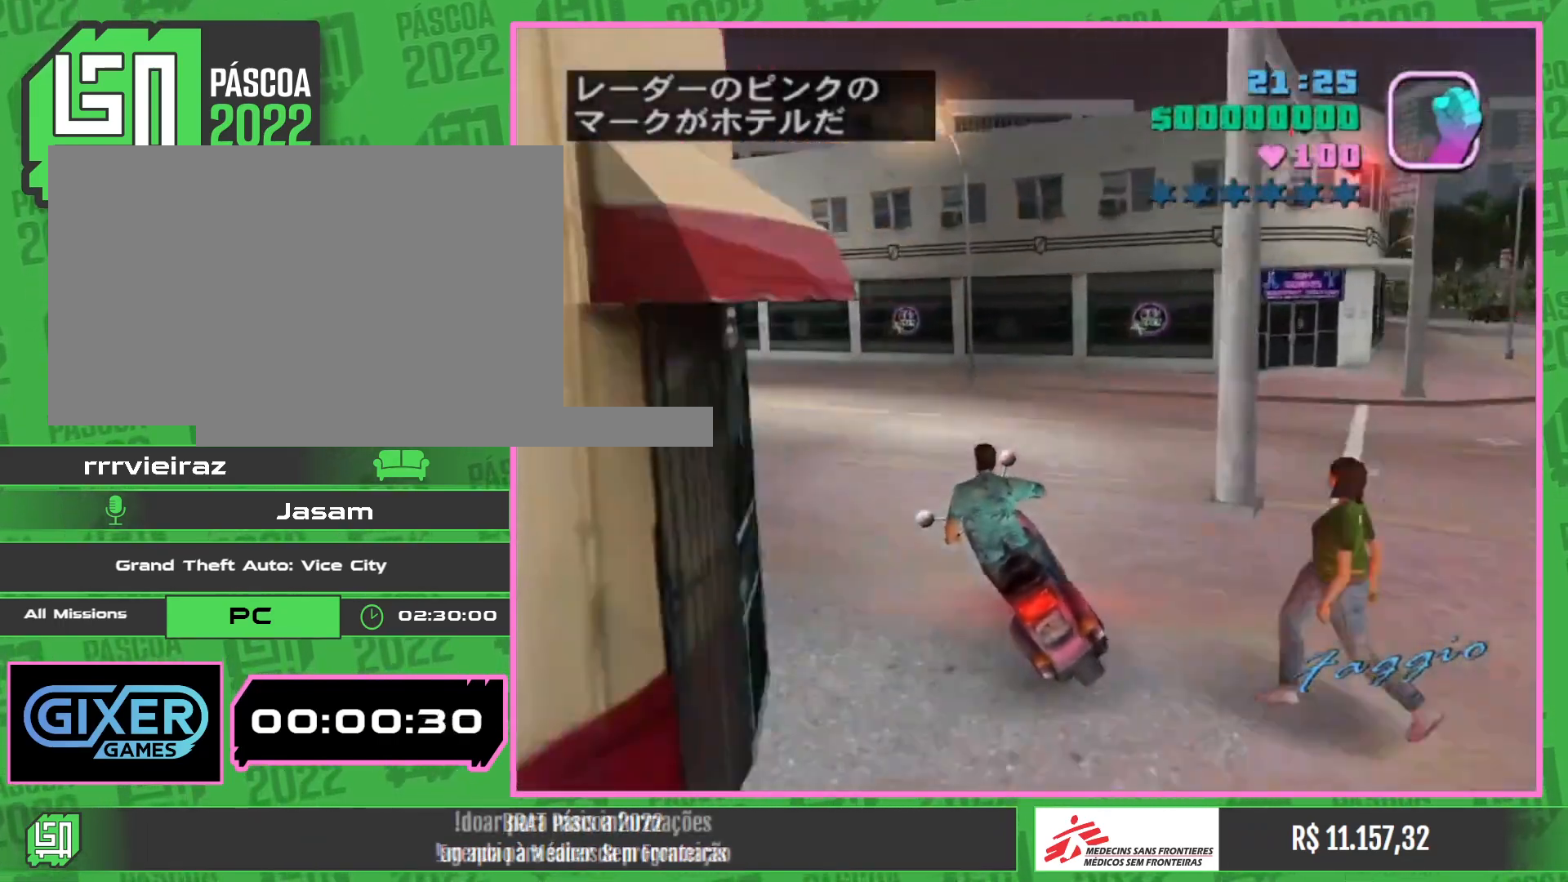
{"keys": ["w"], "mouse": [], "events": [[117, "mouse_right", "up"]]}
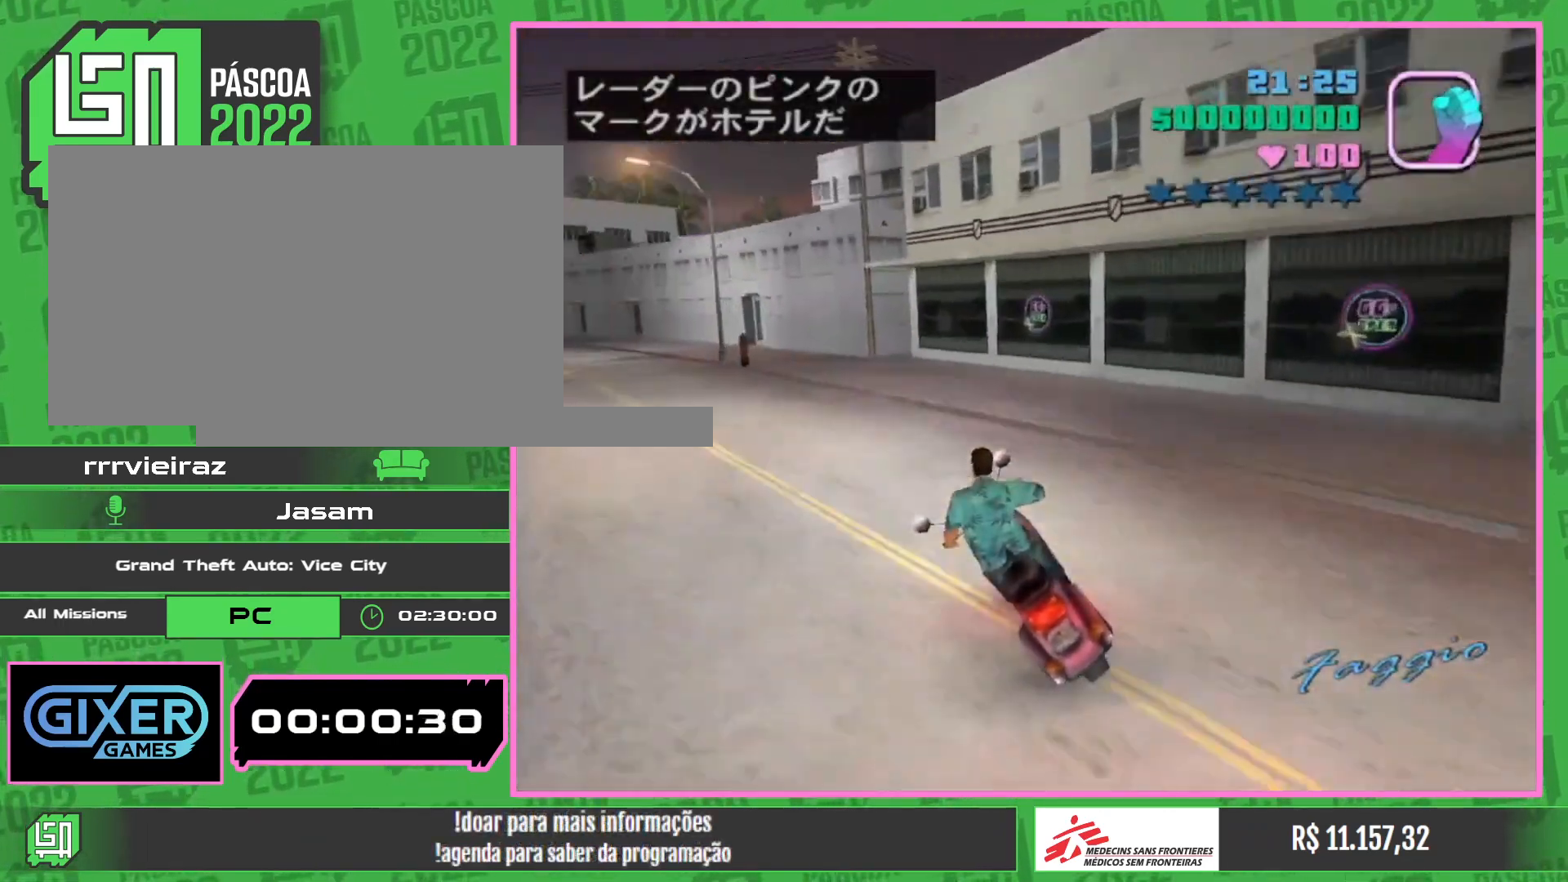
{"keys": ["w"], "mouse": [], "events": [[133, "mouse_right", "down"], [267, "mouse_right", "up"], [333, "mouse_right", "down"], [500, "mouse_right", "up"]]}
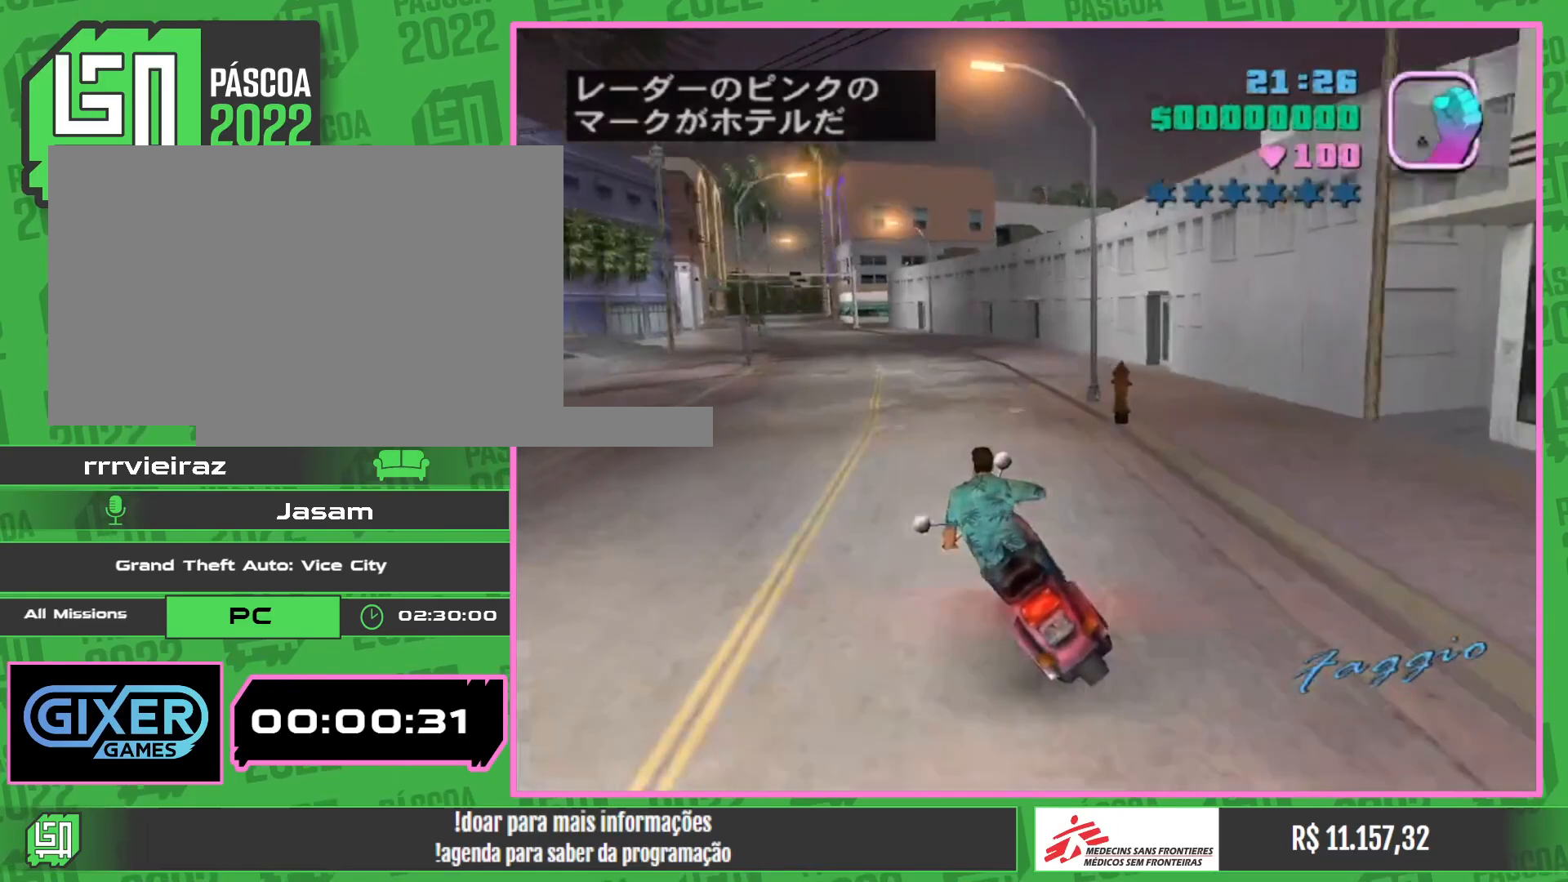
{"keys": ["w"], "mouse": ["right"], "events": [[67, "mouse_right", "down"], [183, "mouse_right", "up"], [250, "mouse_right", "down"], [383, "mouse_right", "up"], [433, "mouse_right", "down"]]}
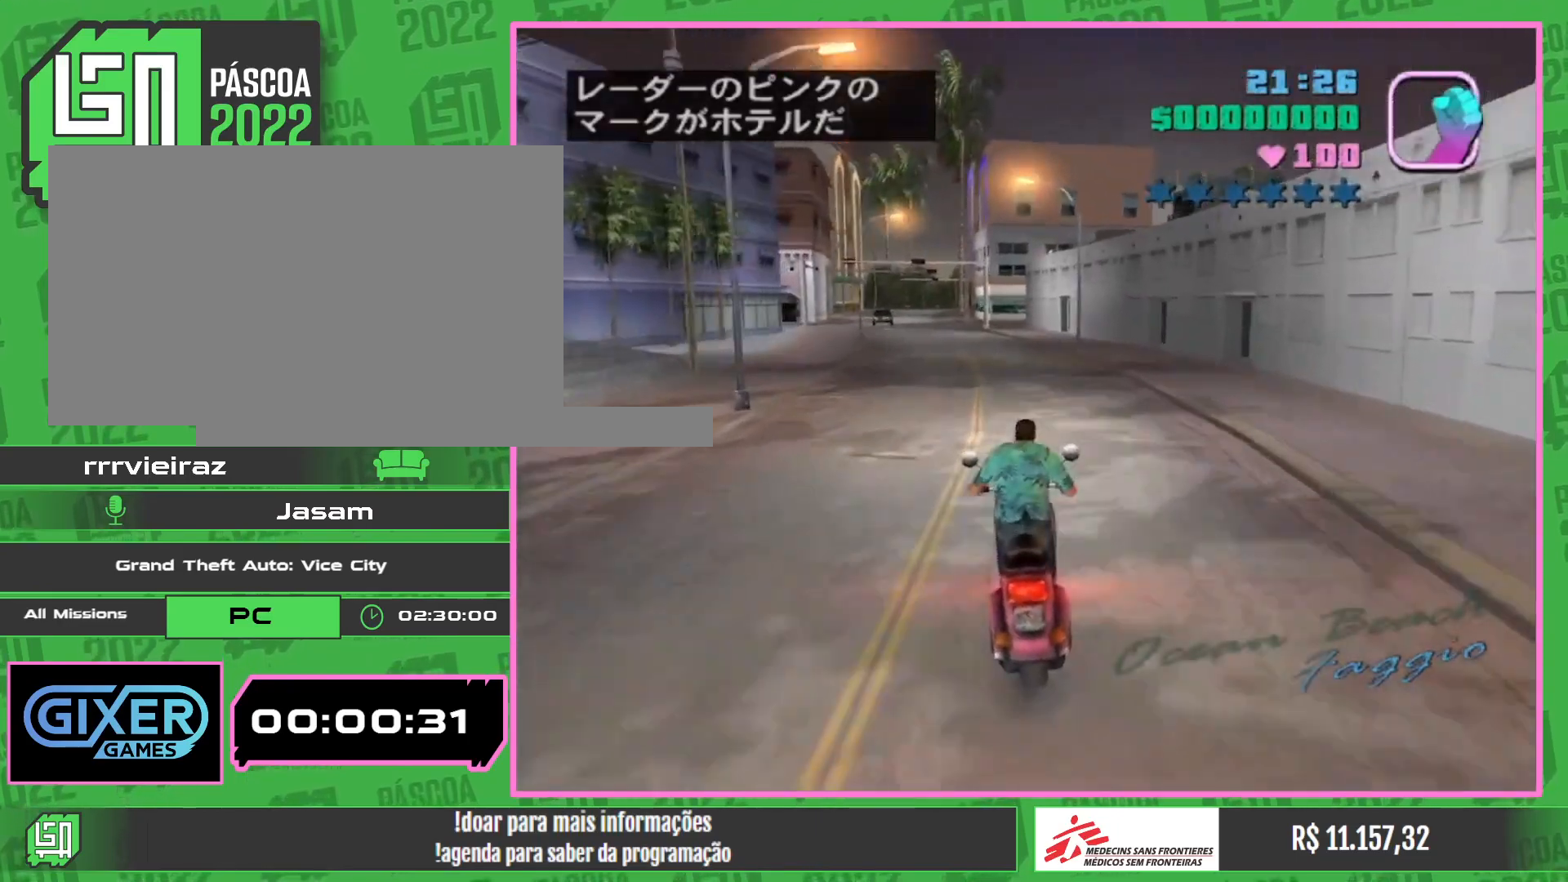
{"keys": ["w"], "mouse": [], "events": [[83, "mouse_right", "up"], [133, "mouse_right", "down"], [267, "mouse_right", "up"], [317, "mouse_right", "down"], [450, "mouse_right", "up"]]}
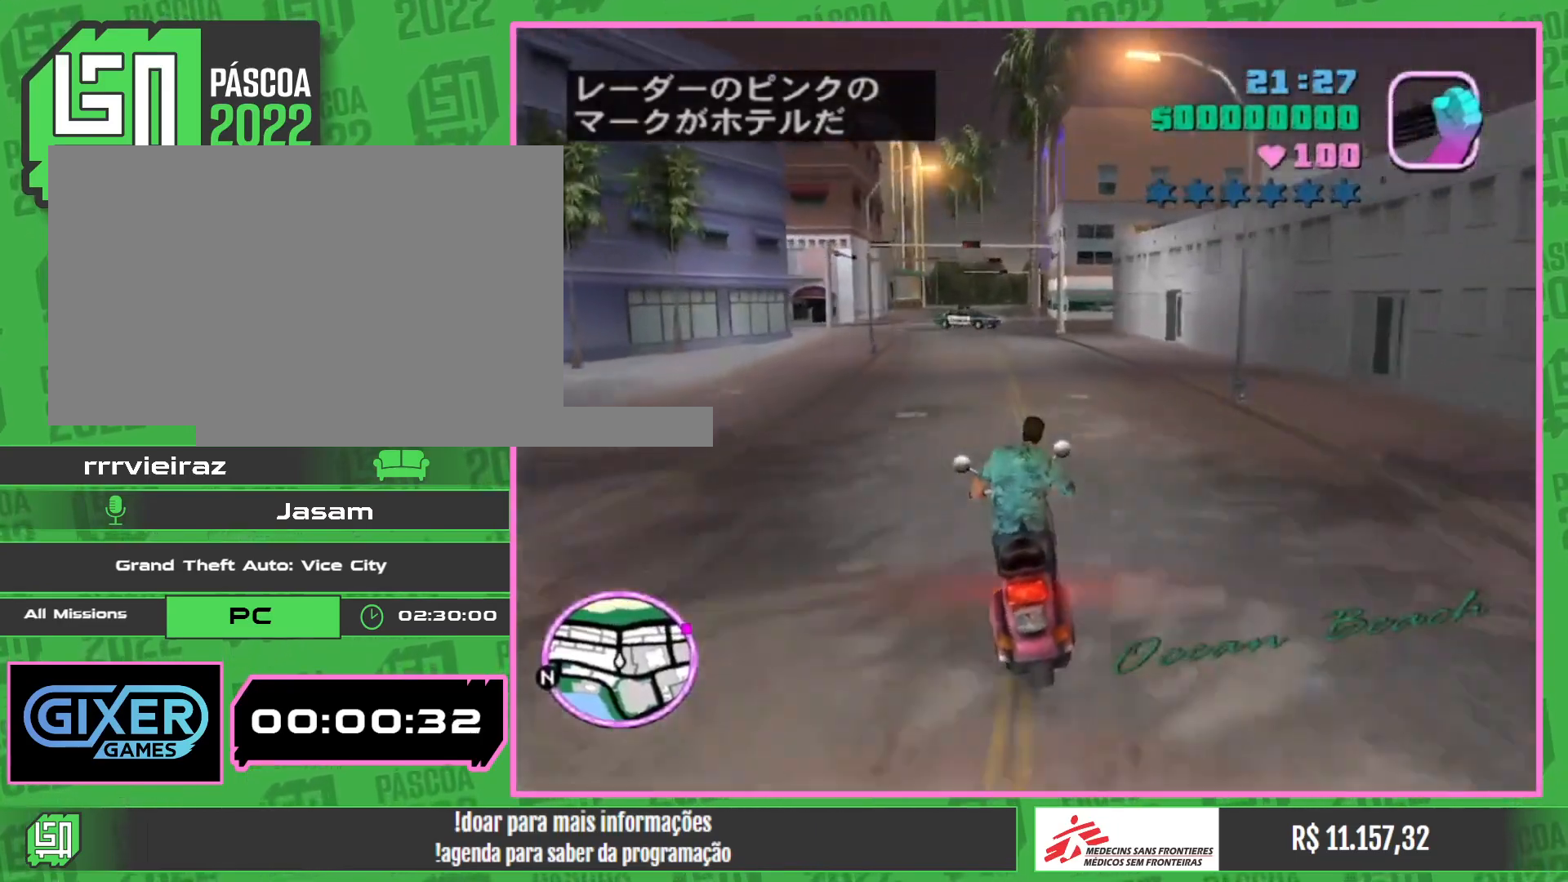
{"keys": ["w"], "mouse": ["right"], "events": [[17, "mouse_right", "down"], [133, "mouse_right", "up"], [200, "mouse_right", "down"], [333, "mouse_right", "up"], [383, "mouse_right", "down"]]}
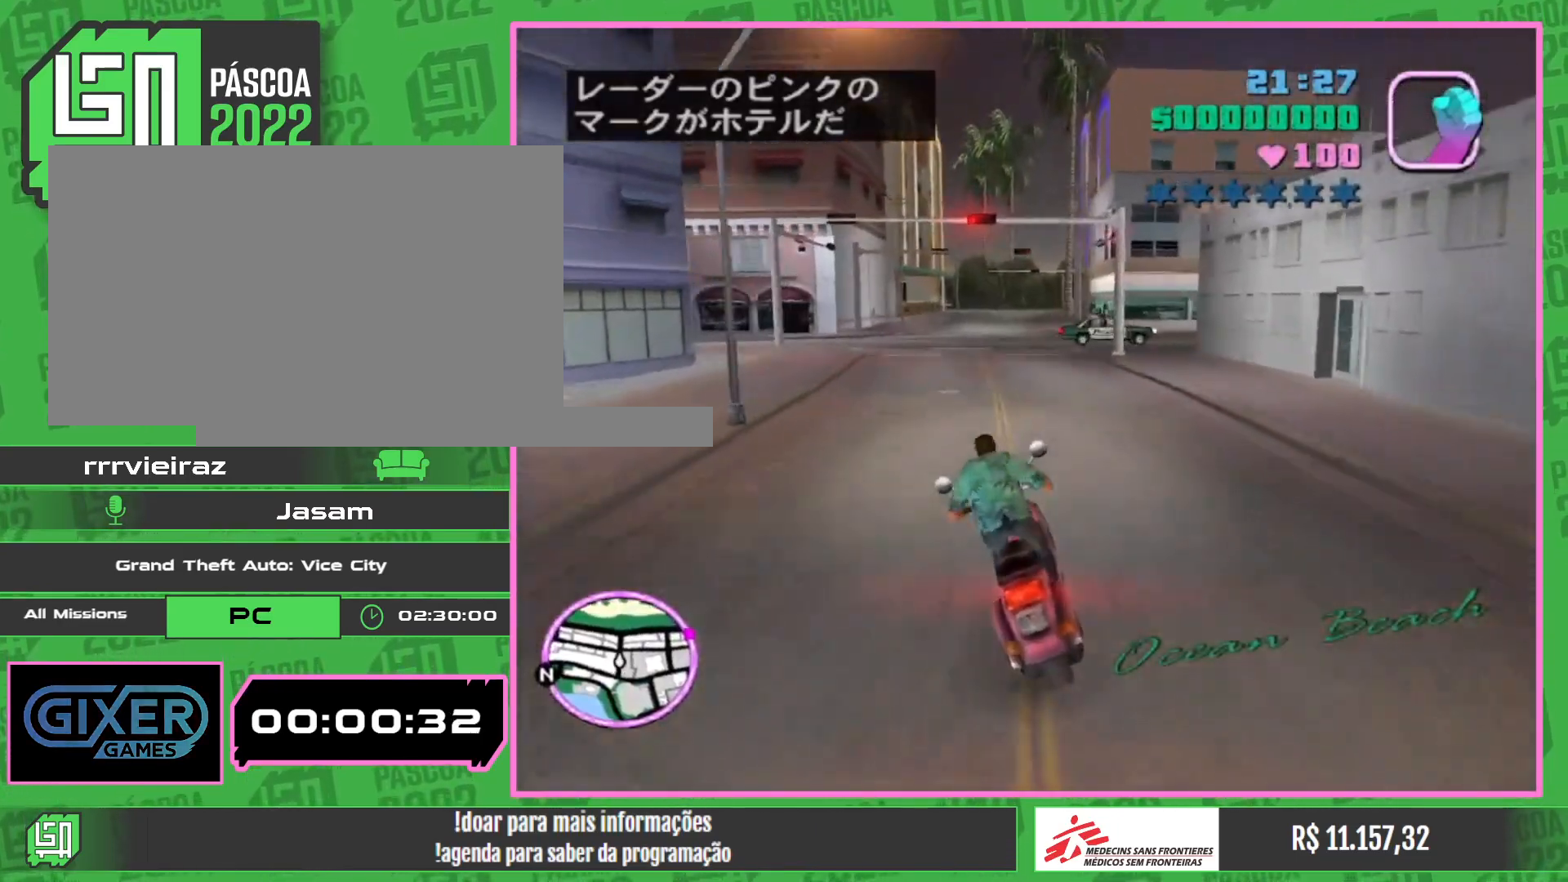
{"keys": ["w"], "mouse": ["right"], "events": [[17, "mouse_right", "up"], [83, "mouse_right", "down"], [200, "mouse_right", "up"], [267, "mouse_right", "down"], [367, "mouse_right", "up"], [433, "mouse_right", "down"]]}
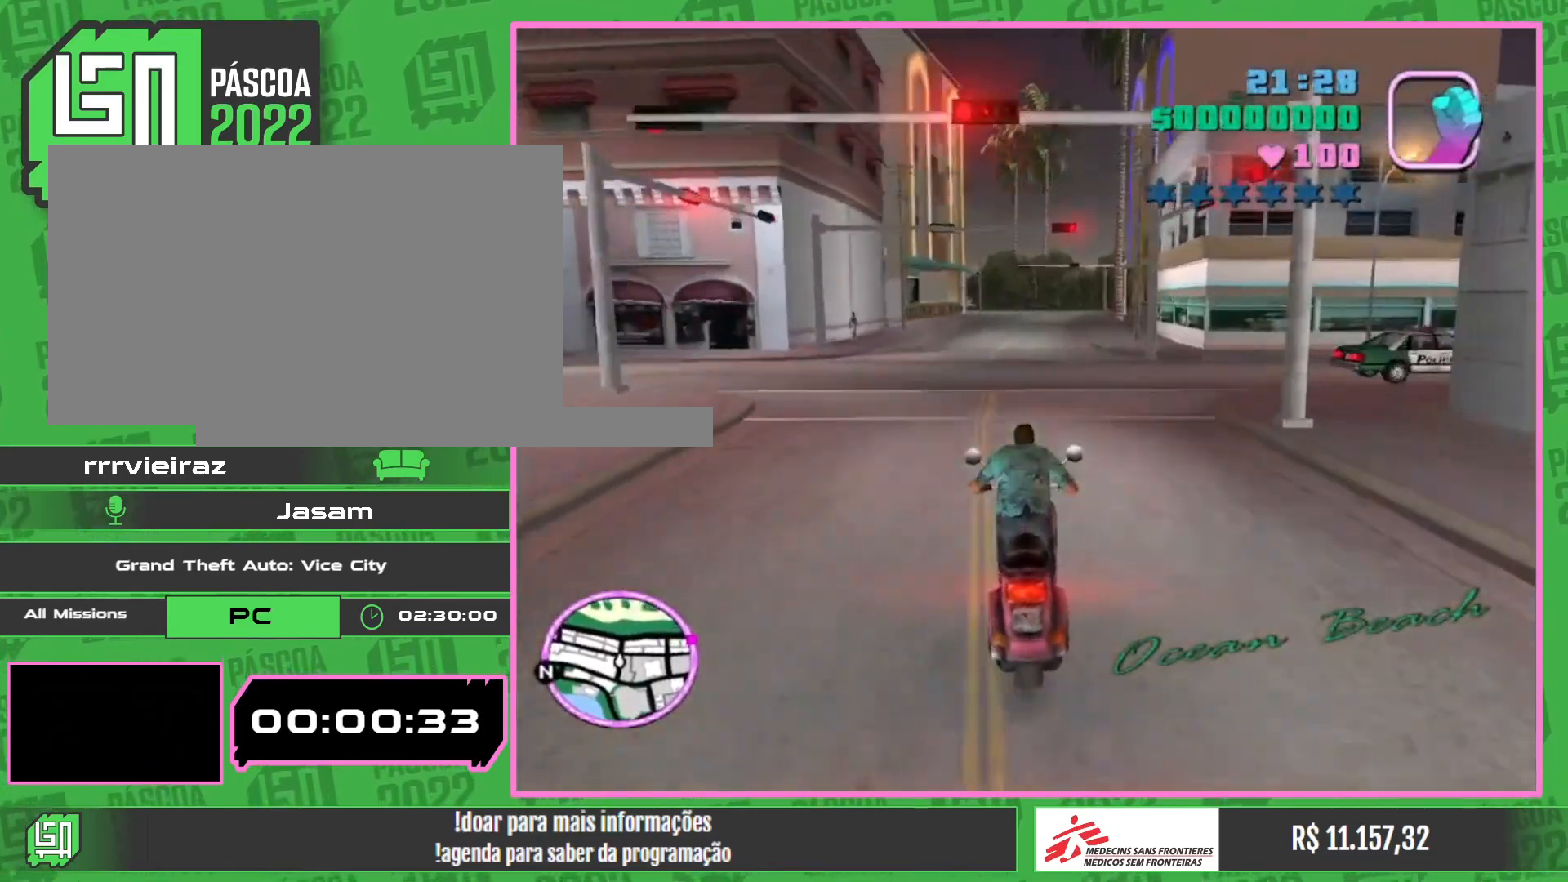
{"keys": ["w"], "mouse": ["right"], "events": [[50, "mouse_right", "up"], [117, "mouse_right", "down"], [217, "mouse_right", "up"], [283, "mouse_right", "down"], [383, "mouse_right", "up"], [467, "mouse_right", "down"]]}
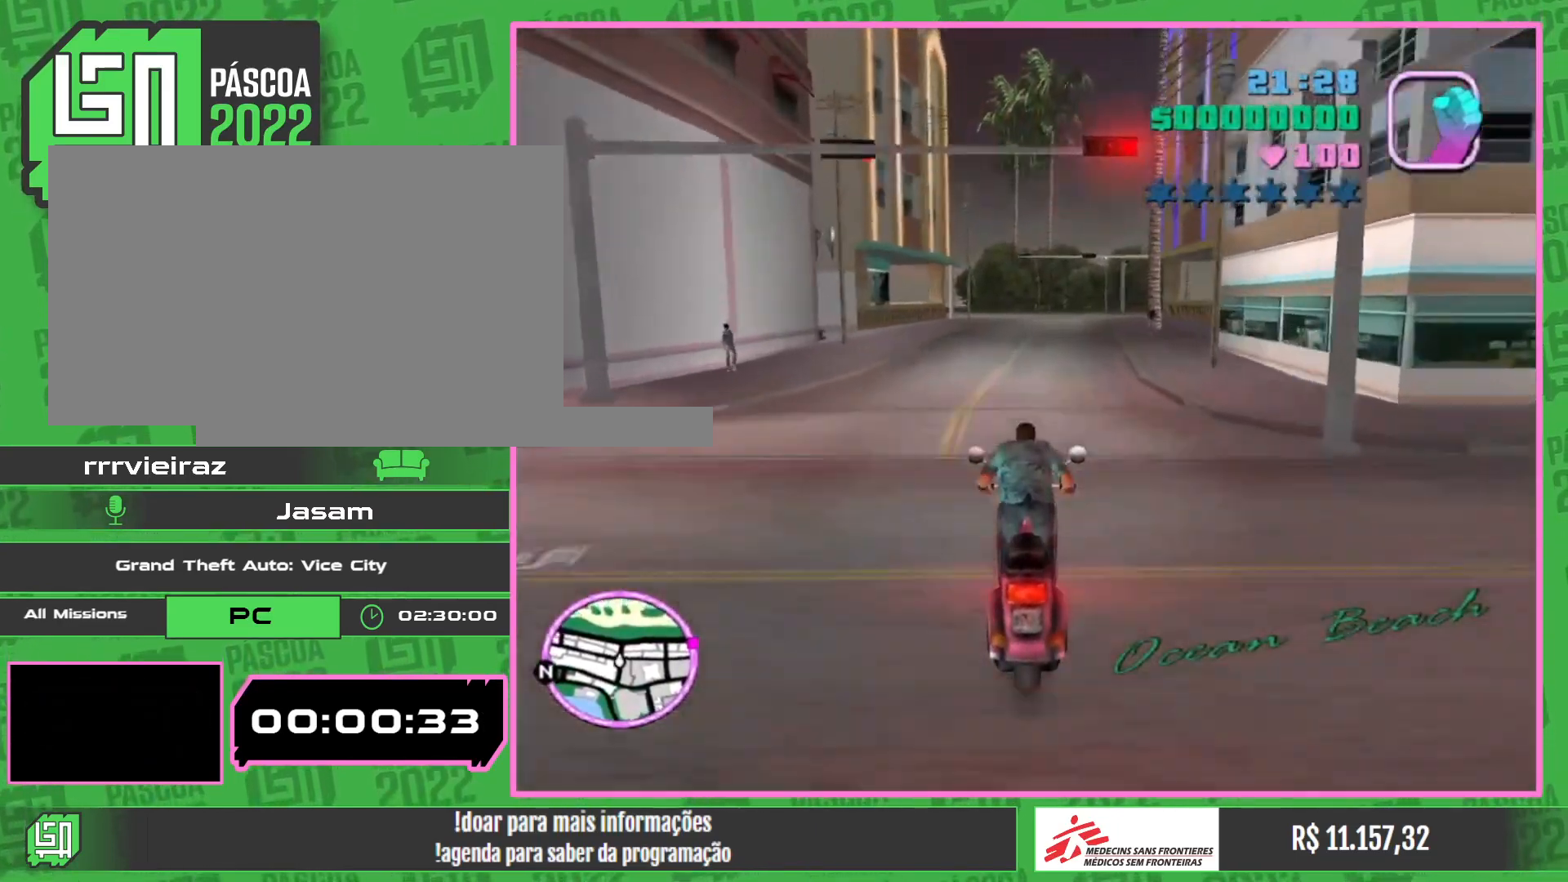
{"keys": ["w"], "mouse": ["right"], "events": [[67, "mouse_right", "up"], [133, "mouse_right", "down"], [217, "mouse_right", "up"], [300, "mouse_right", "down"], [400, "mouse_right", "up"], [467, "mouse_right", "down"]]}
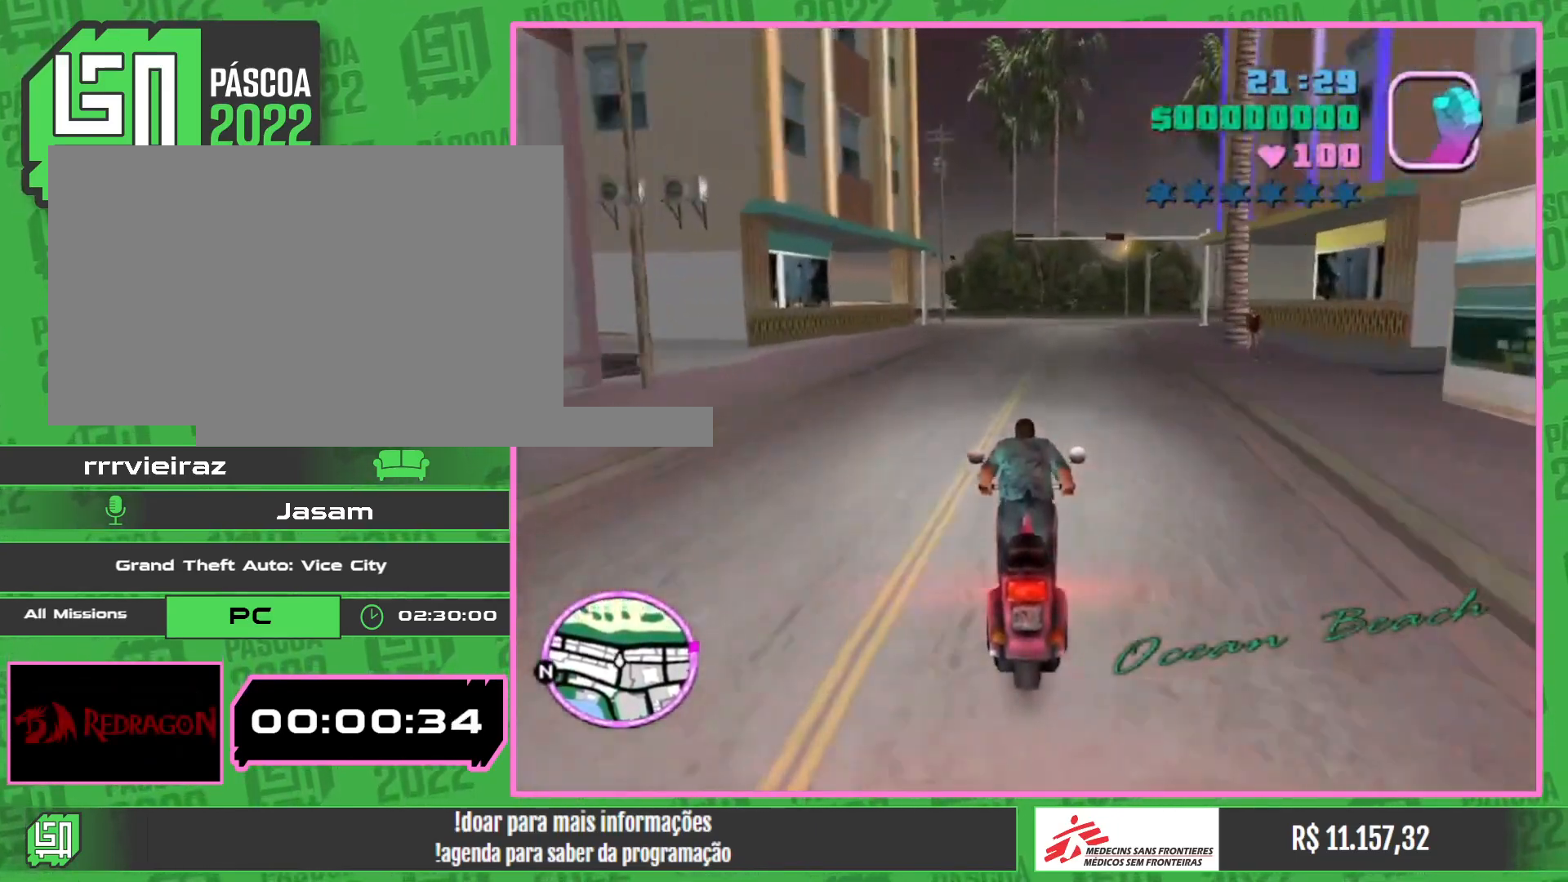
{"keys": ["w"], "mouse": [], "events": [[67, "mouse_right", "up"], [150, "mouse_right", "down"], [250, "mouse_right", "up"], [317, "mouse_right", "down"], [450, "mouse_right", "up"]]}
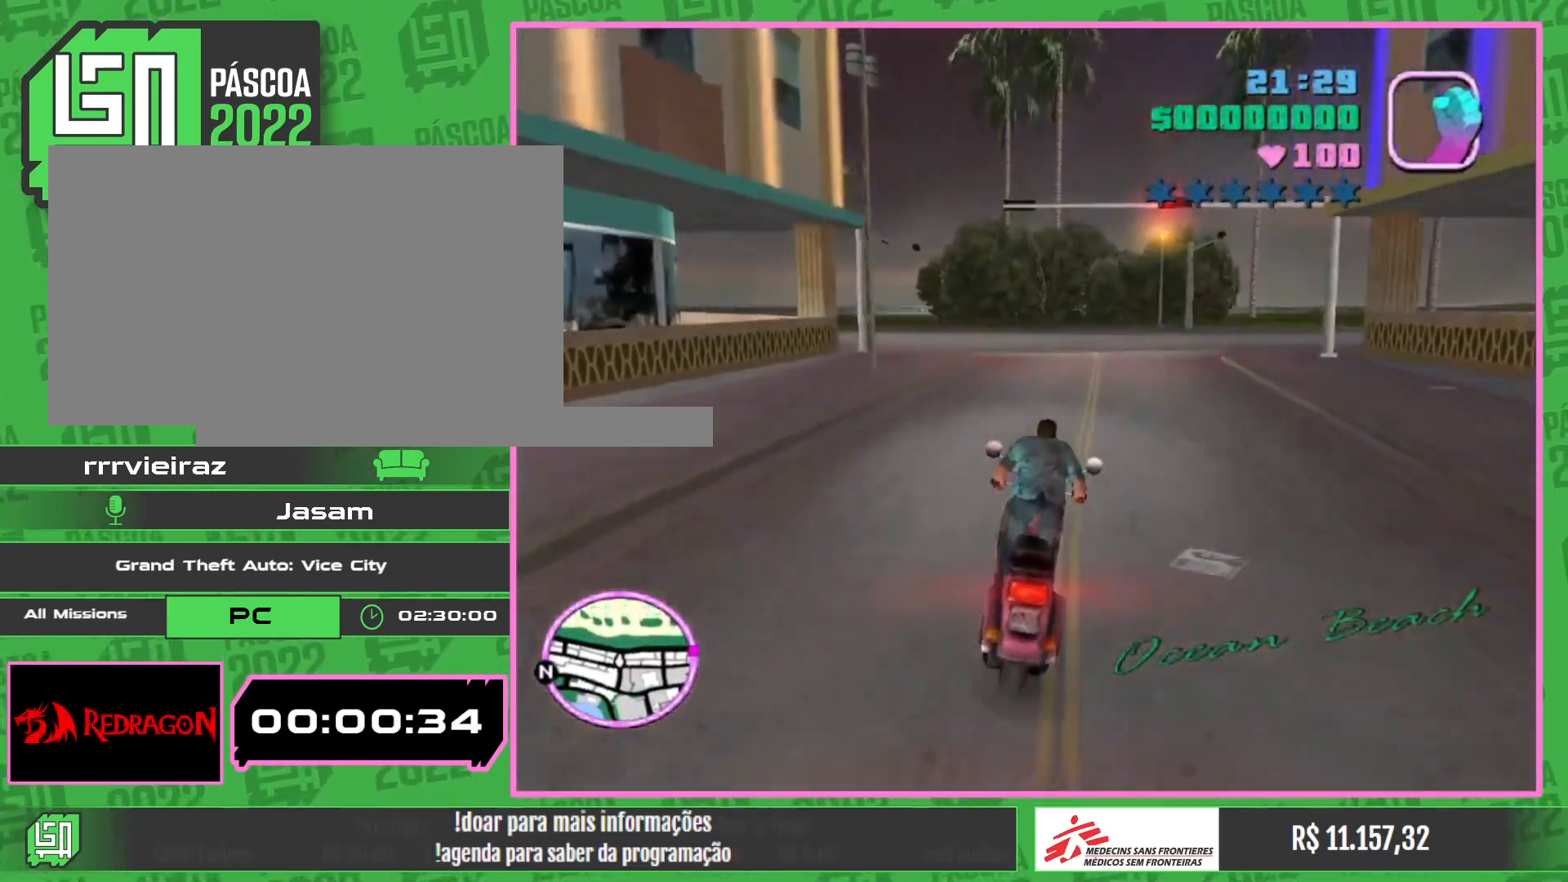
{"keys": ["w"], "mouse": [], "events": [[150, "w", "up"], [383, "w", "down"]]}
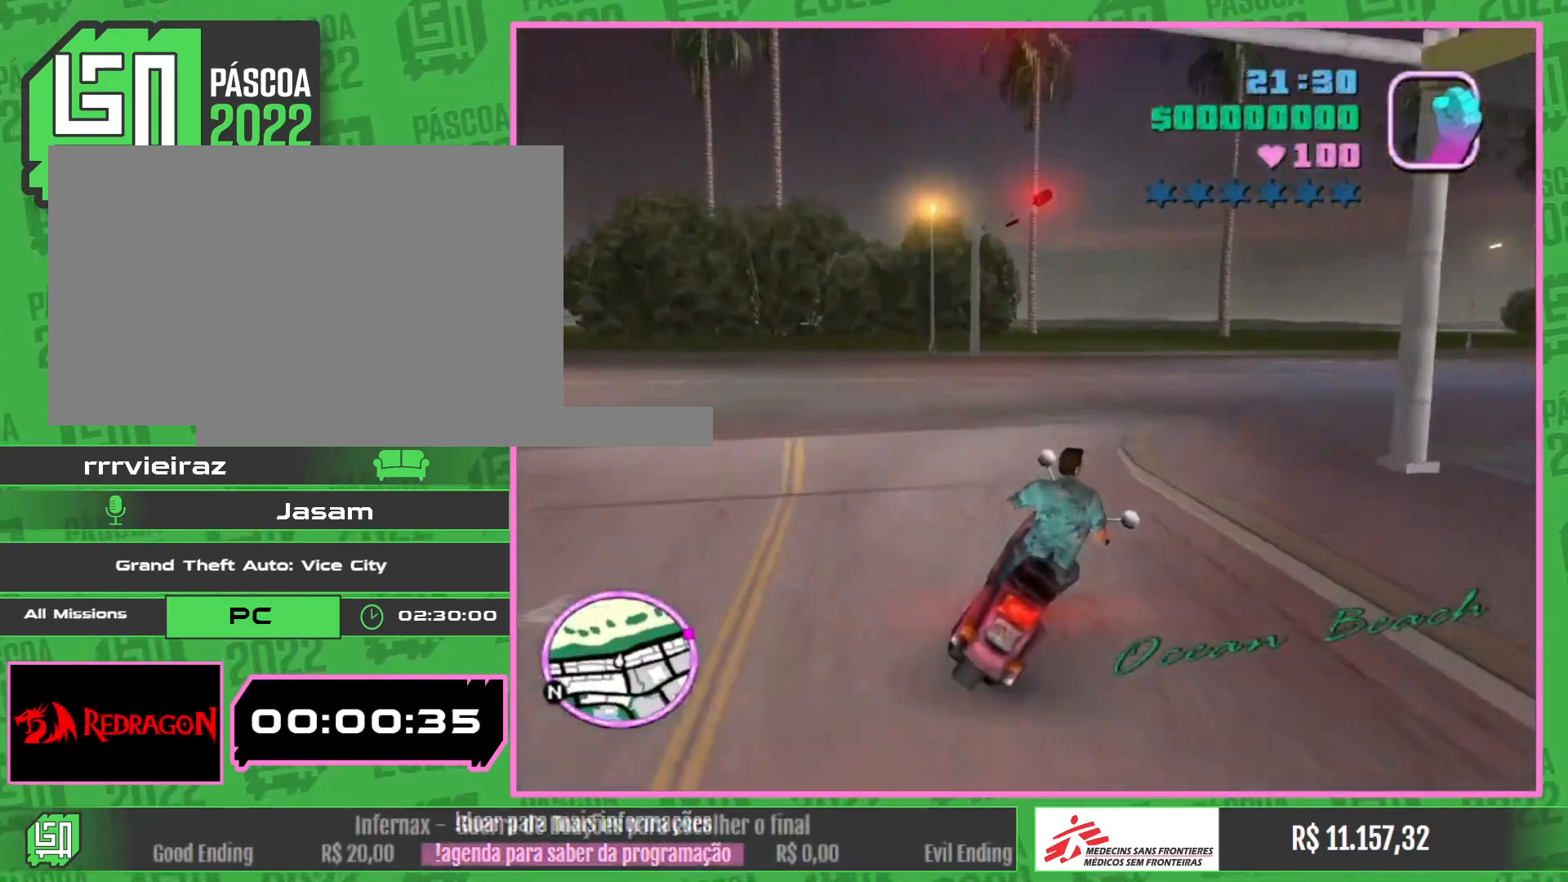
{"keys": ["w"], "mouse": [], "events": []}
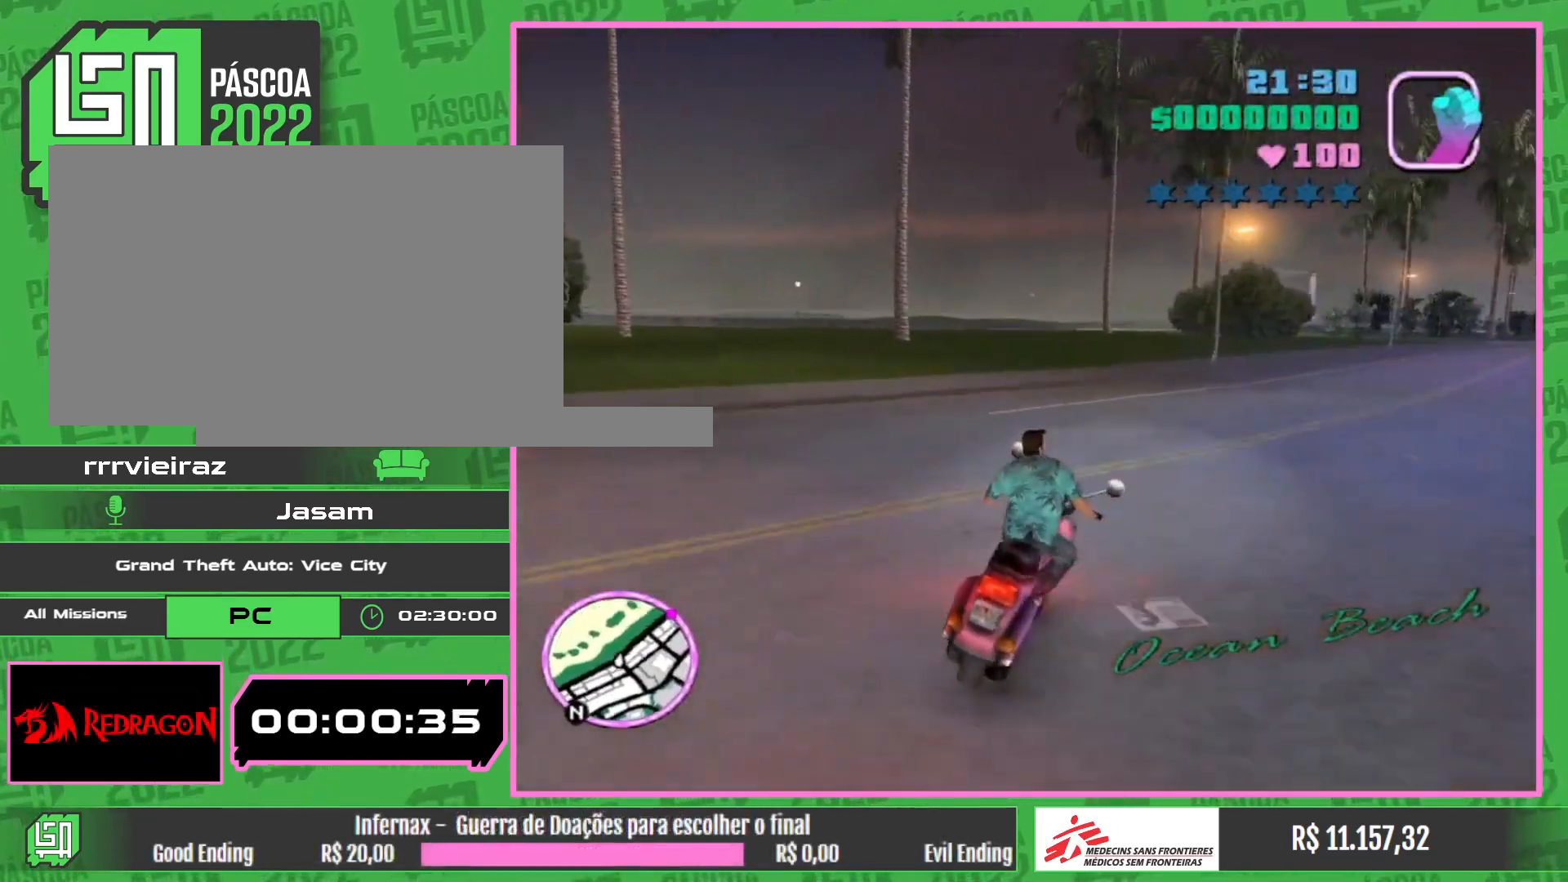
{"keys": ["w"], "mouse": ["right"], "events": [[433, "mouse_right", "down"]]}
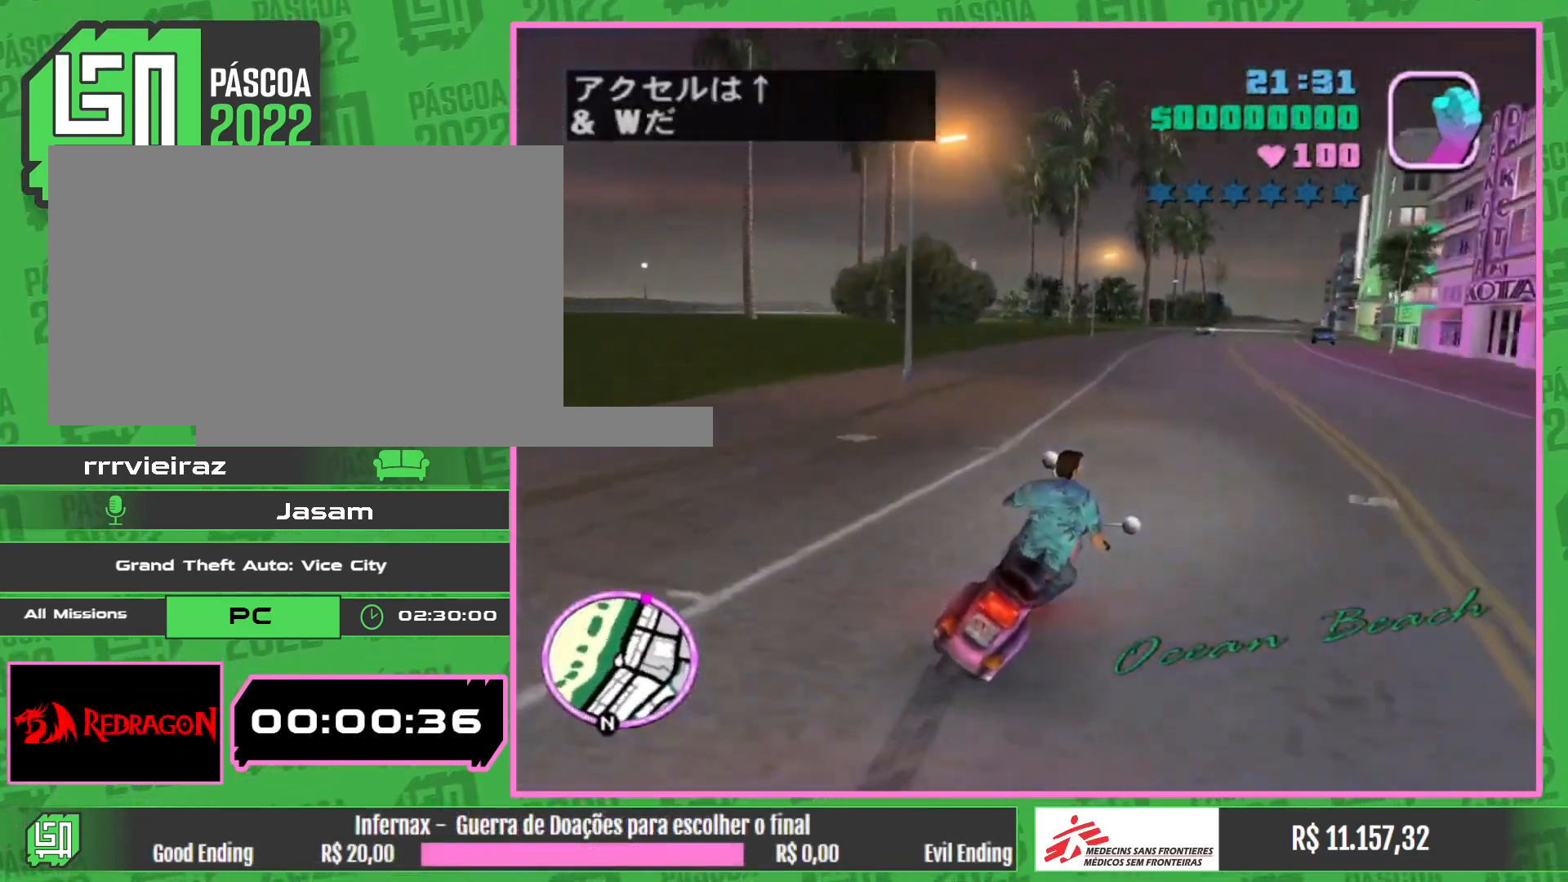
{"keys": ["w"], "mouse": [], "events": [[67, "mouse_right", "up"], [133, "mouse_right", "down"], [283, "mouse_right", "up"], [350, "mouse_right", "down"], [483, "mouse_right", "up"]]}
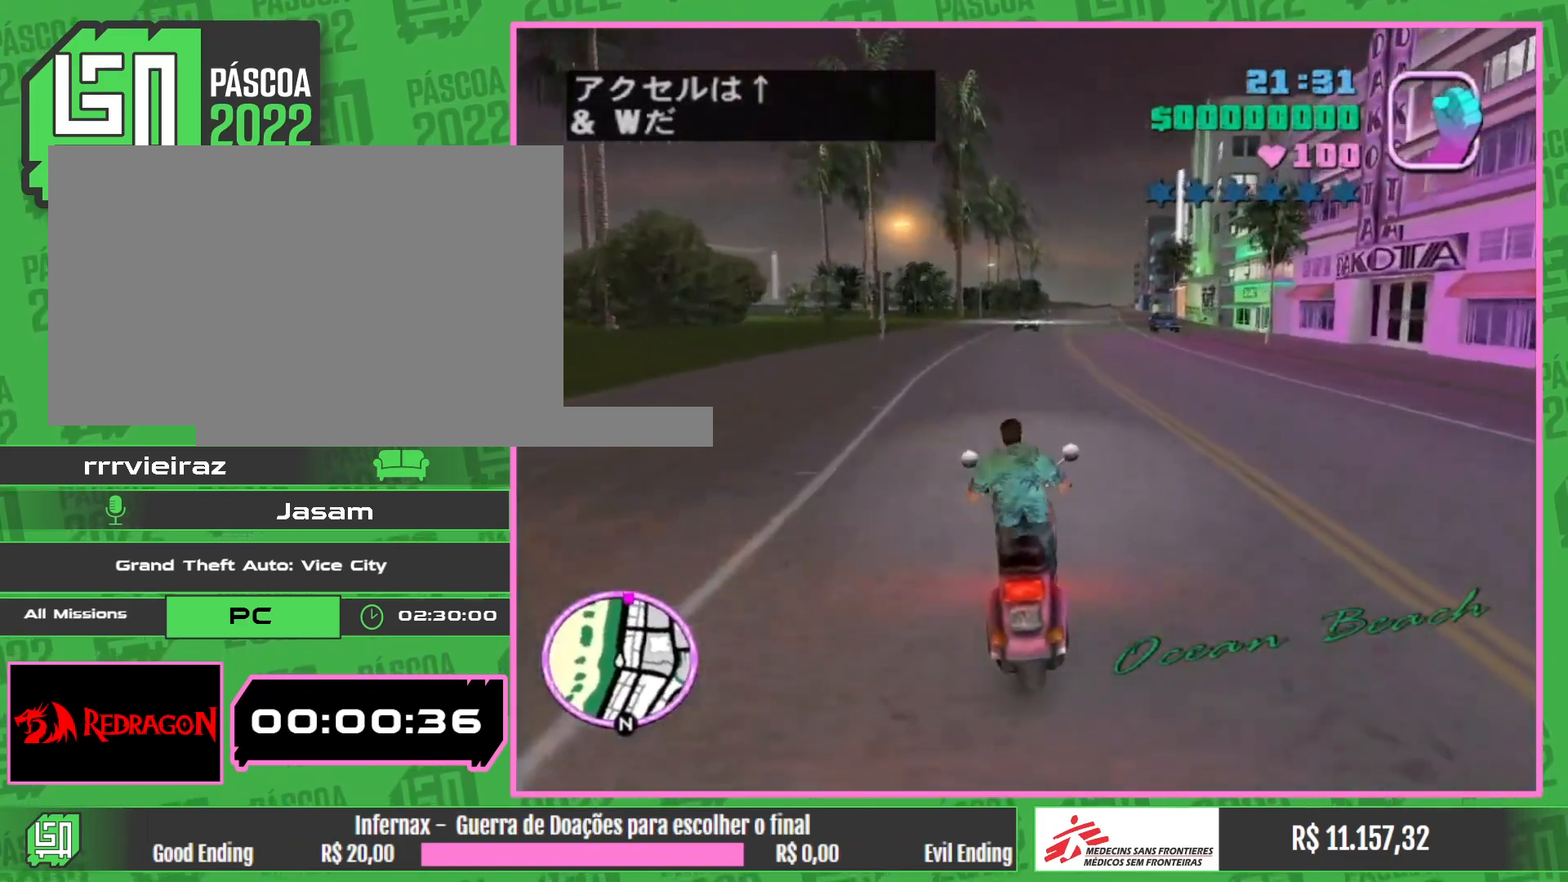
{"keys": ["w"], "mouse": ["right"], "events": [[33, "mouse_right", "down"], [183, "mouse_right", "up"], [250, "mouse_right", "down"], [383, "mouse_right", "up"], [433, "mouse_right", "down"]]}
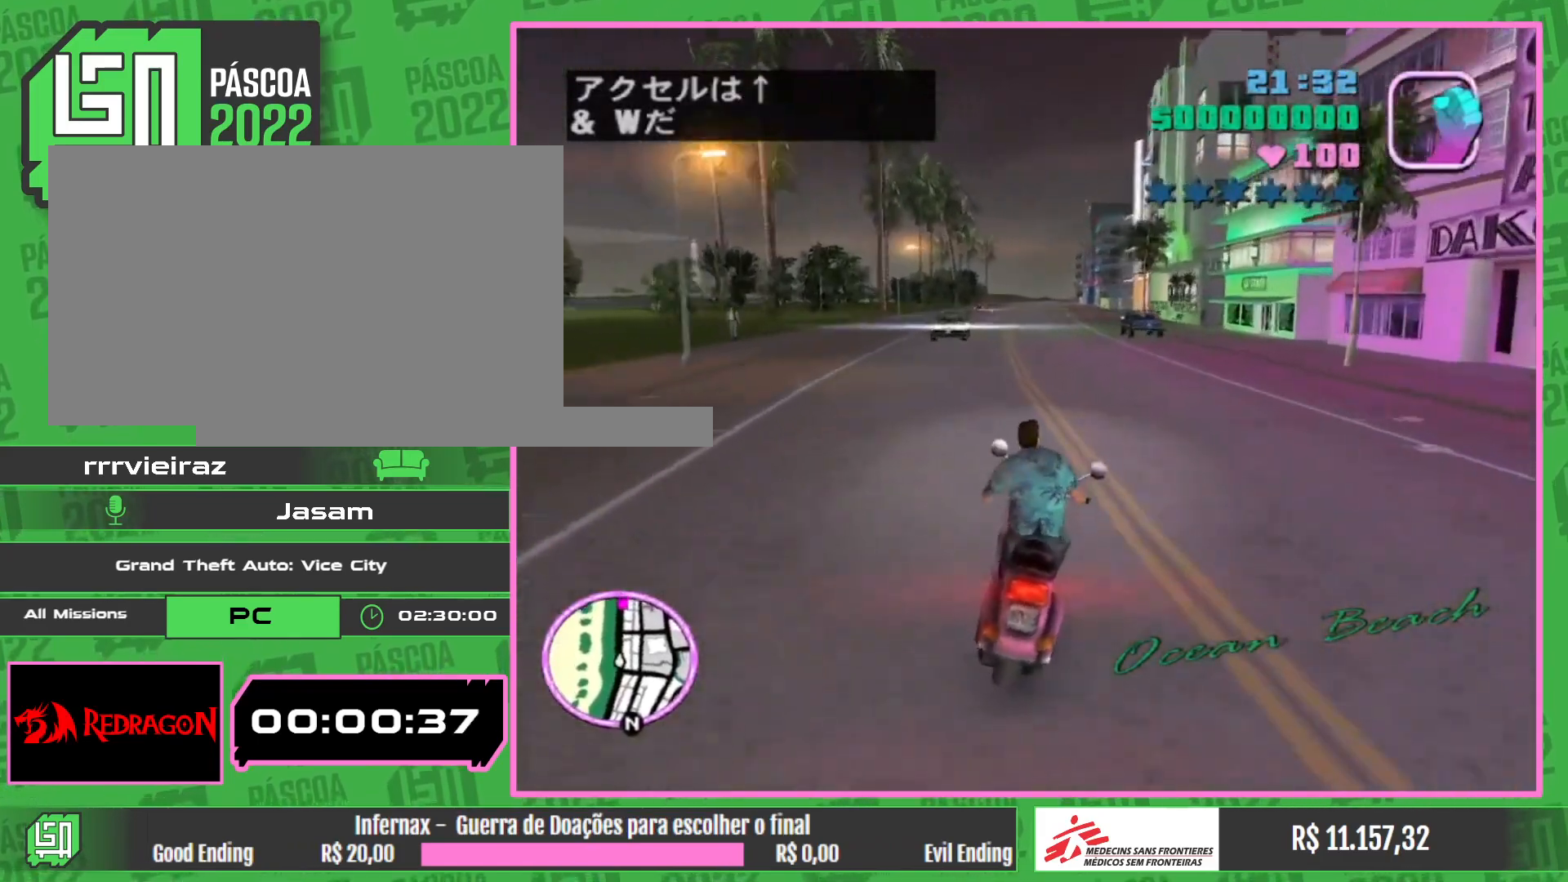
{"keys": ["w"], "mouse": ["right"], "events": [[67, "mouse_right", "up"], [133, "mouse_right", "down"], [250, "mouse_right", "up"], [317, "mouse_right", "down"], [433, "mouse_right", "up"], [500, "mouse_right", "down"]]}